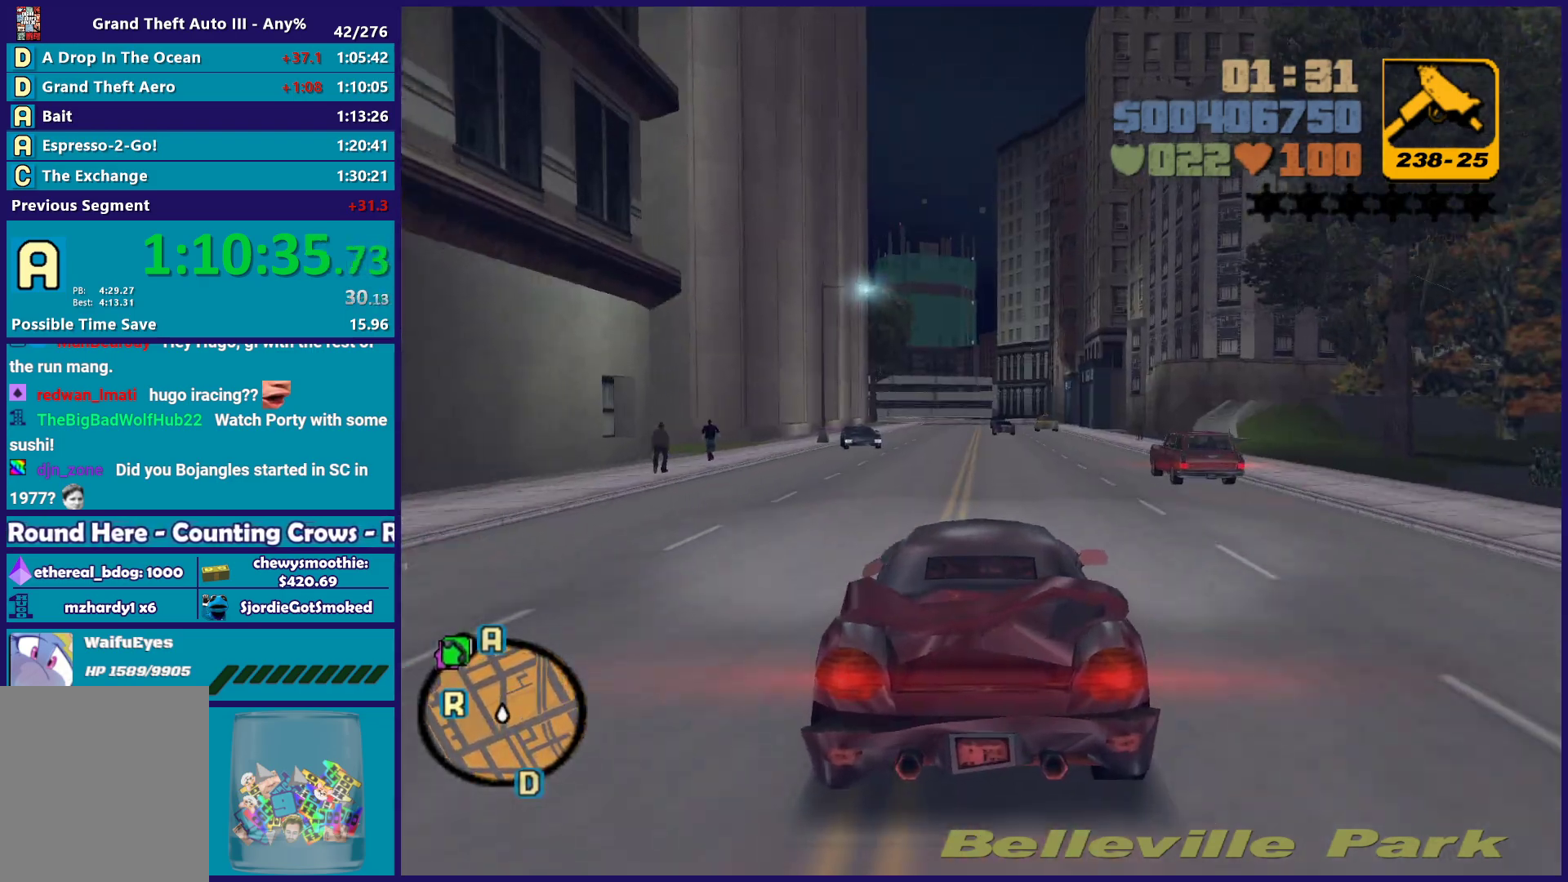
Gameplay with a controller (Xbox layout); each line is a JSON object with the inputs held at the frame after it. "button_events" lists button changes between this image and that frame as [ms after this image, input, new state], when the widget could be followed in between (sticks are given only as held states). Not read: START.
{"buttons": ["R2"], "left_stick": "center", "right_stick": "center", "button_events": []}
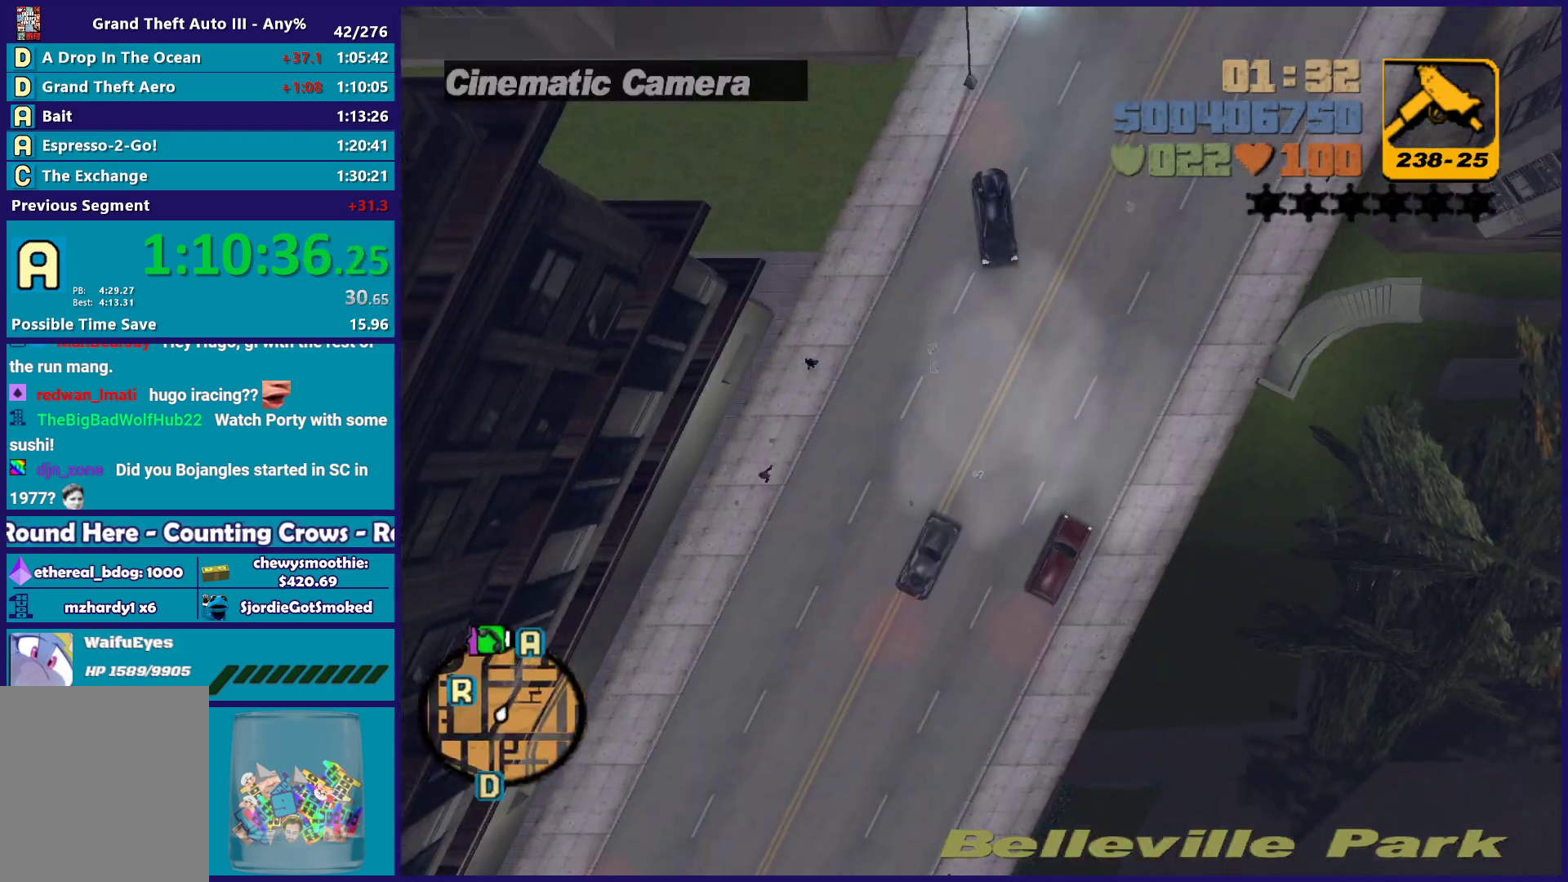
{"buttons": ["R2"], "left_stick": "up-left", "right_stick": "center", "button_events": []}
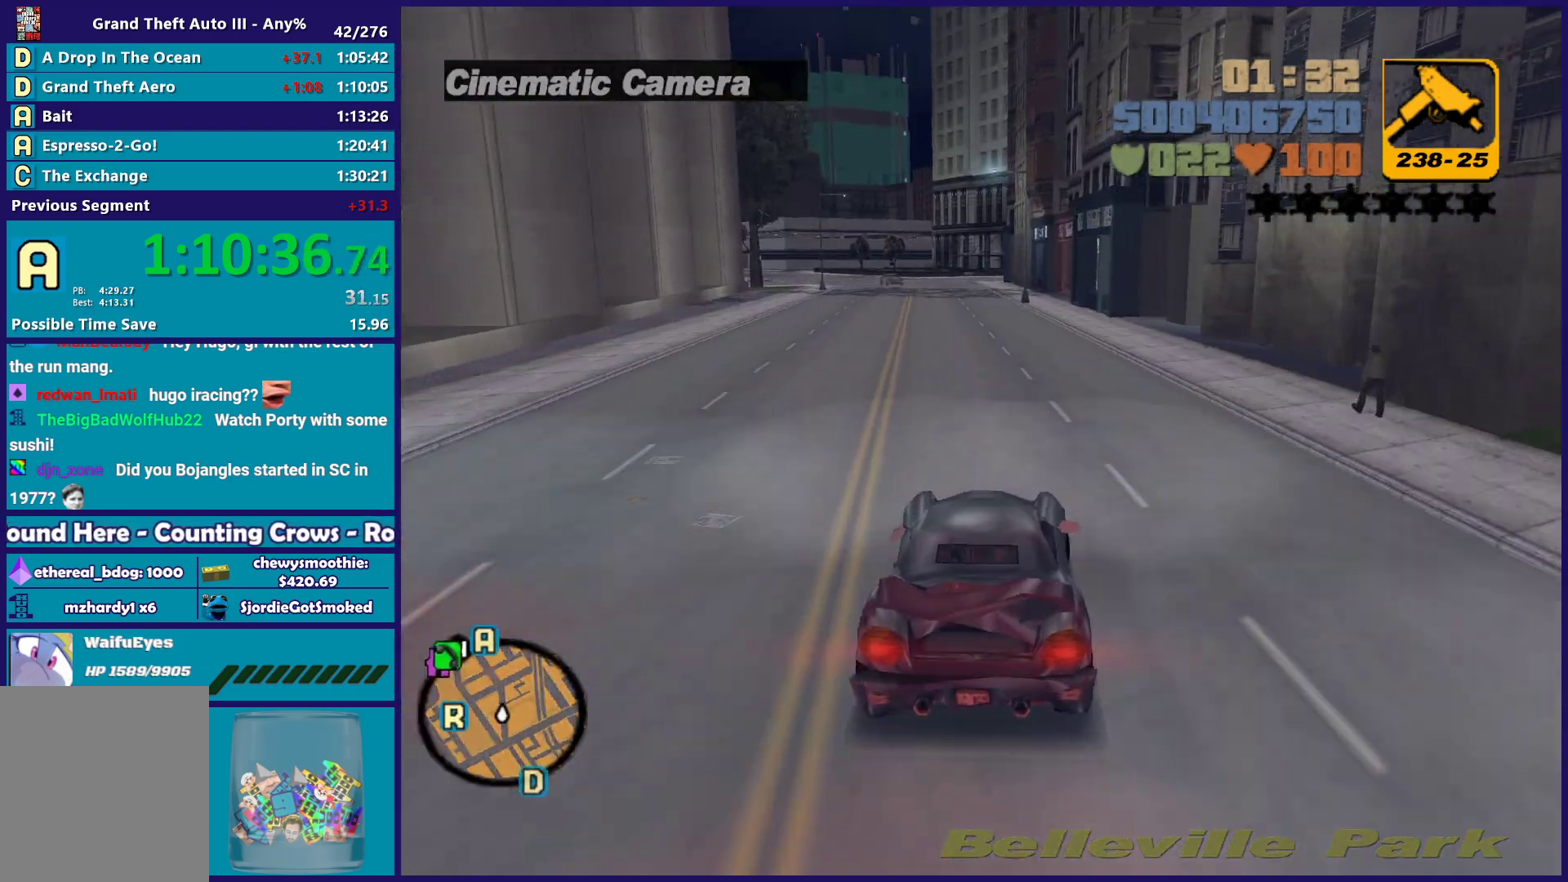
{"buttons": ["R2"], "left_stick": "down-right", "right_stick": "center", "button_events": []}
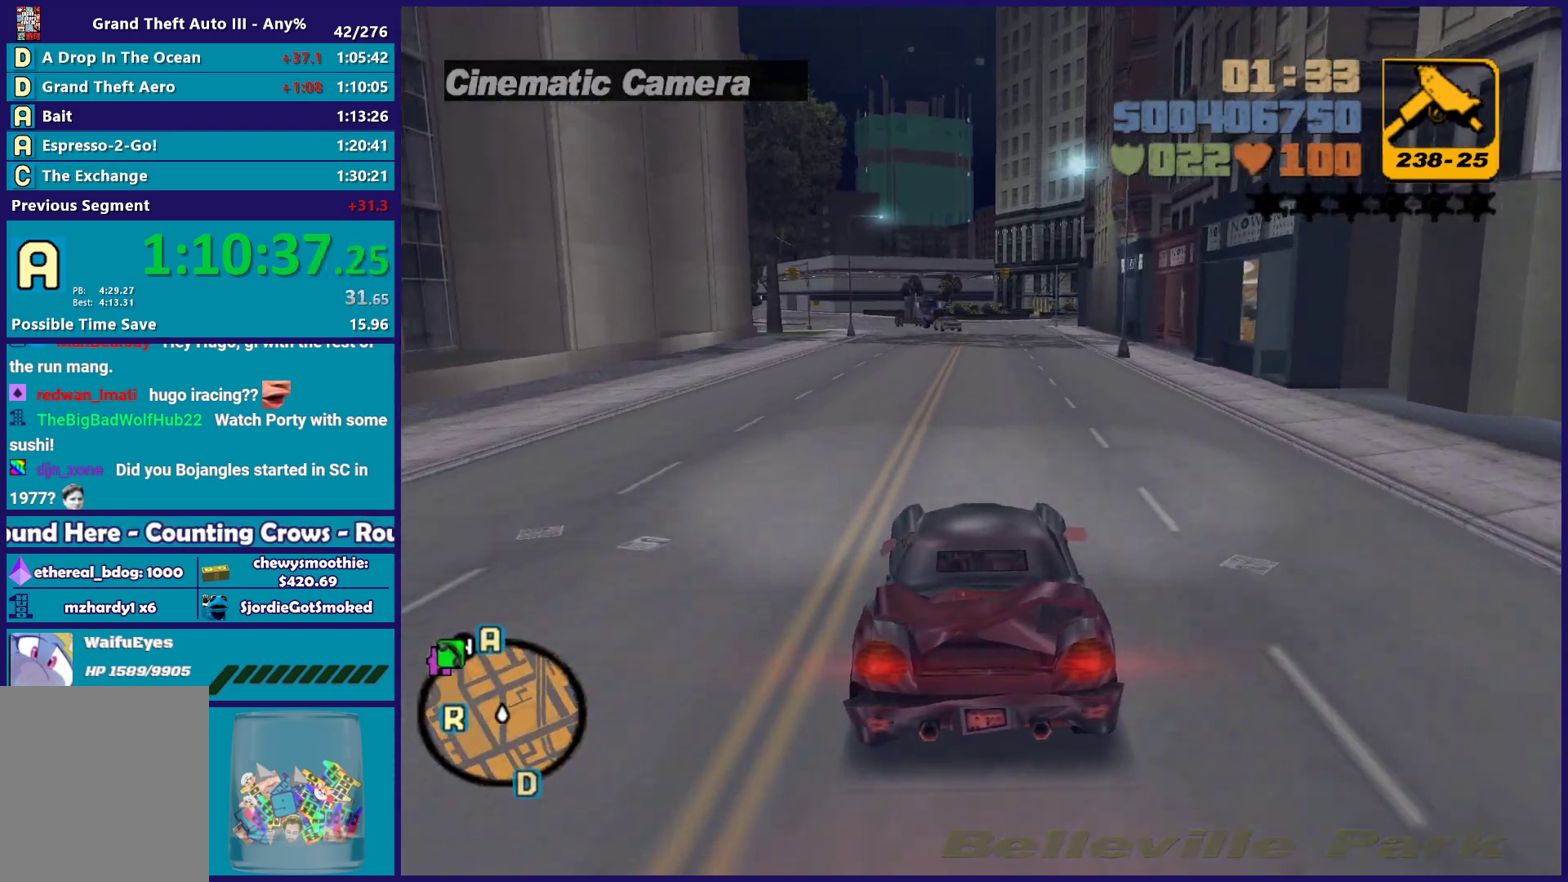
{"buttons": ["R2"], "left_stick": "center", "right_stick": "center", "button_events": []}
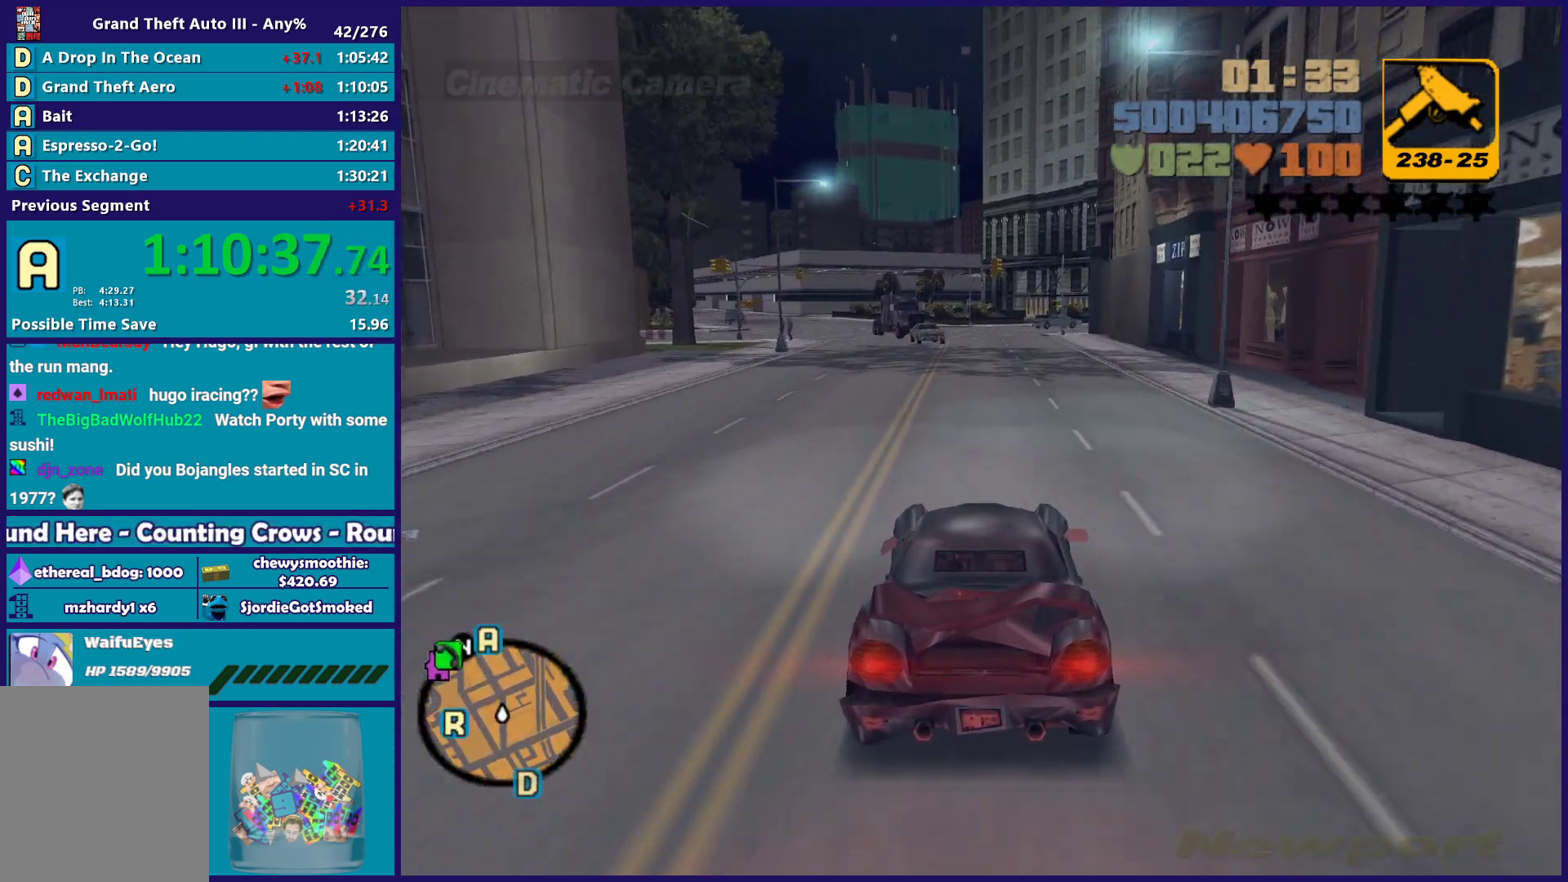
{"buttons": ["R2"], "left_stick": "center", "right_stick": "center", "button_events": []}
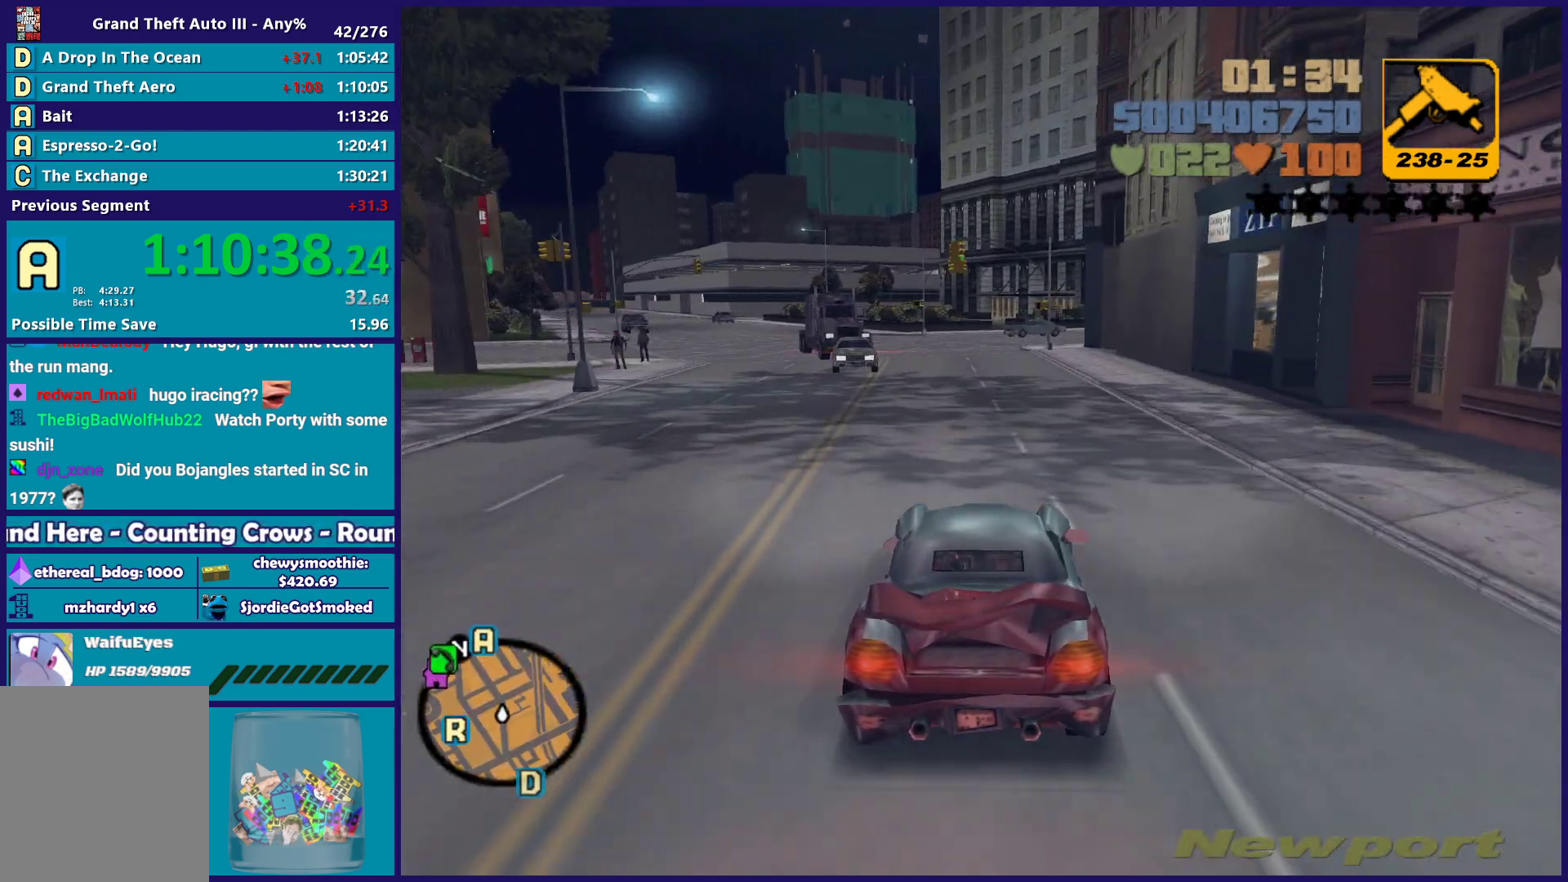
{"buttons": ["R2"], "left_stick": "up-left", "right_stick": "center", "button_events": []}
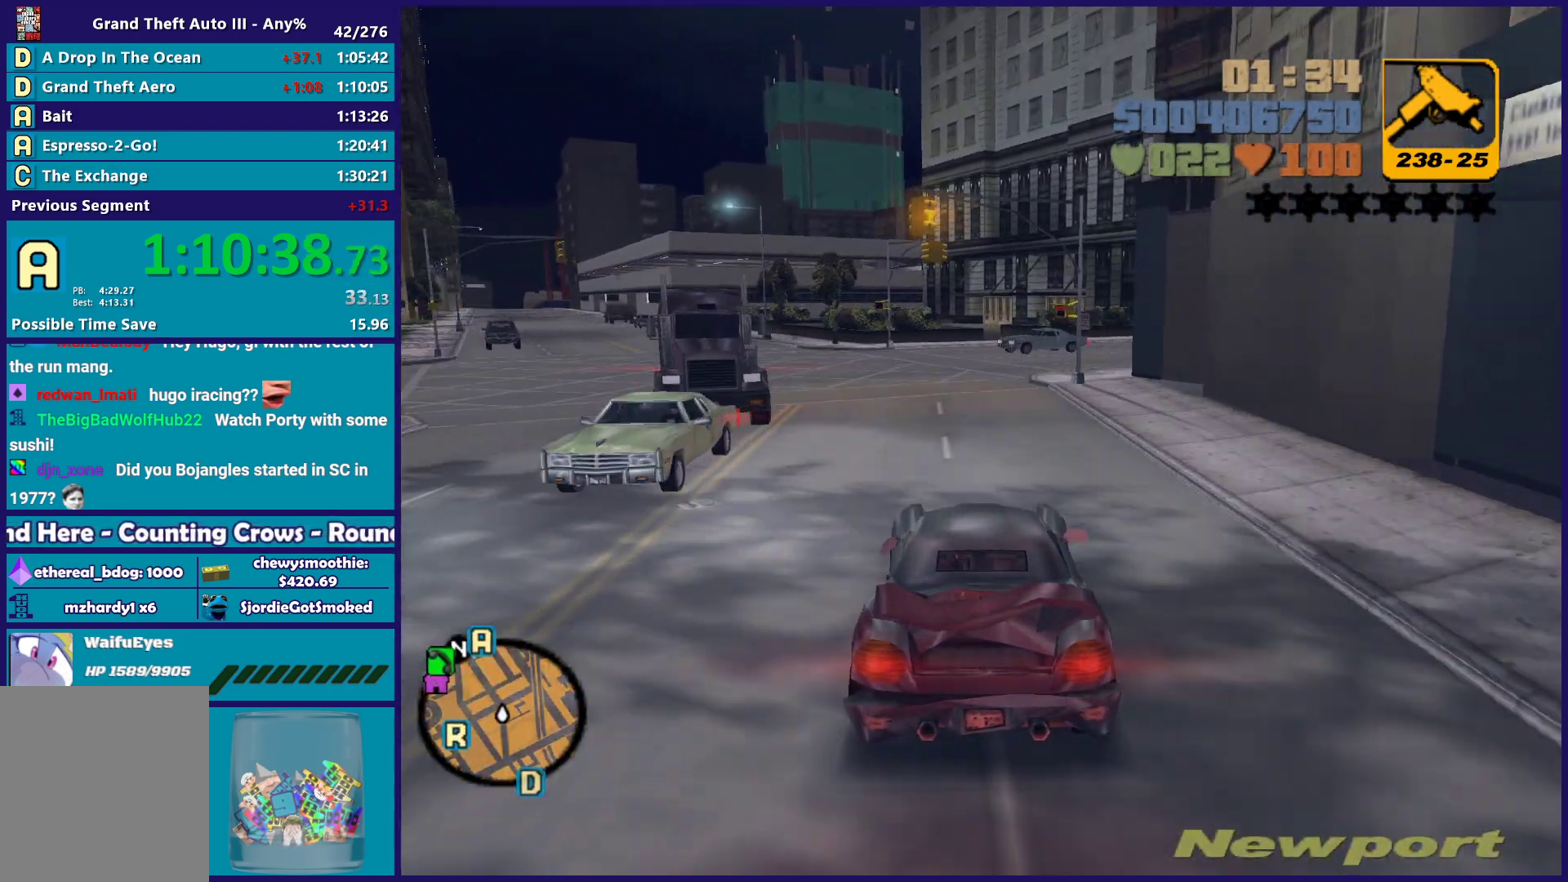
{"buttons": ["R2"], "left_stick": "center", "right_stick": "center", "button_events": [[133, "R2", "up"], [283, "R2", "down"]]}
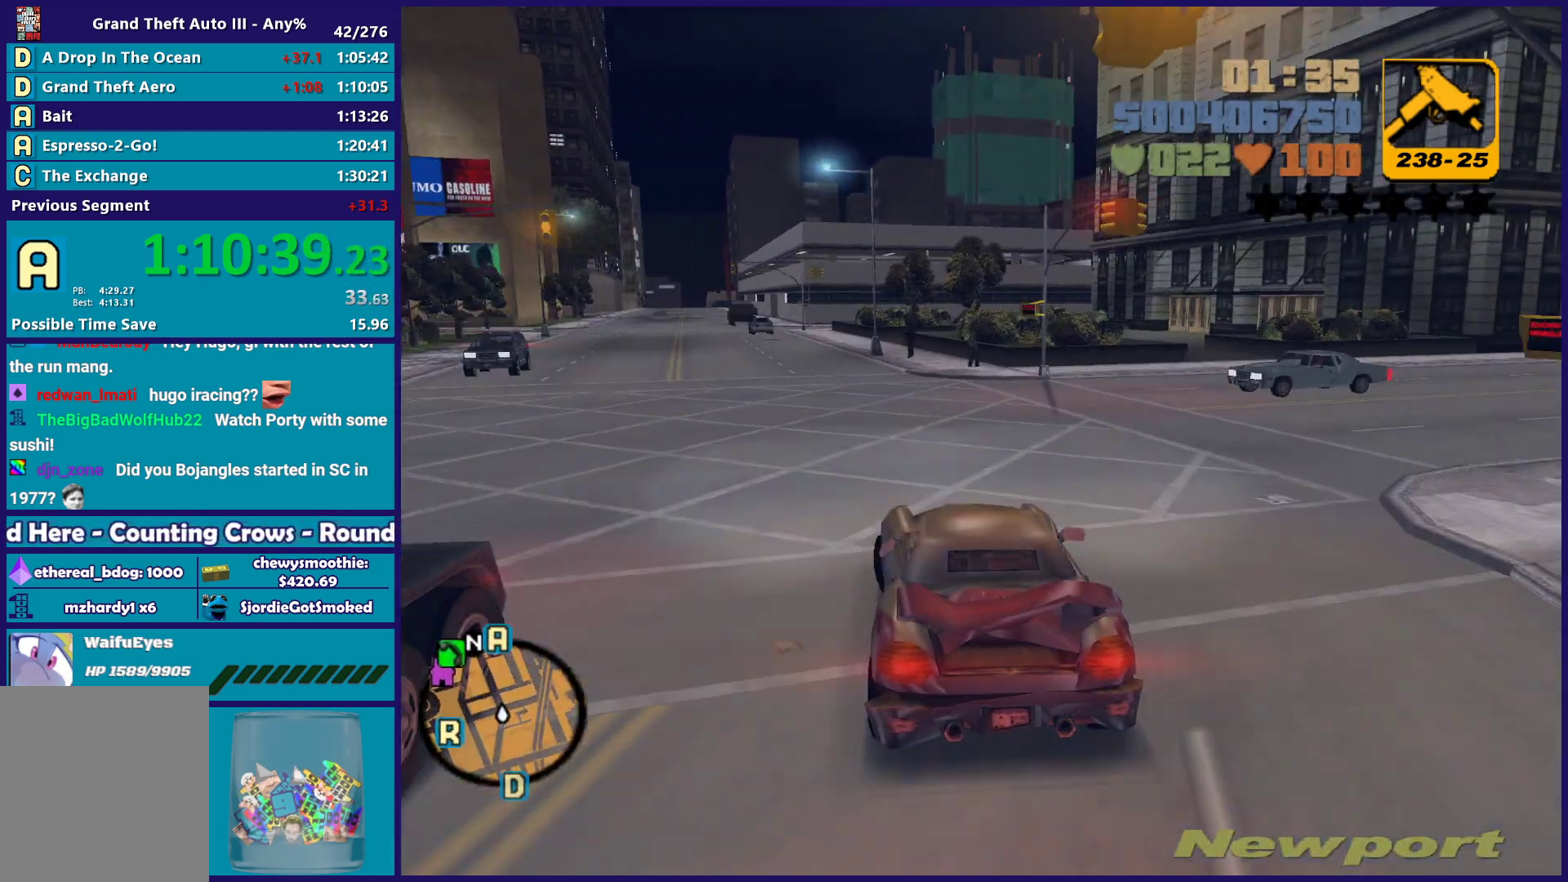
{"buttons": ["R2"], "left_stick": "center", "right_stick": "center", "button_events": []}
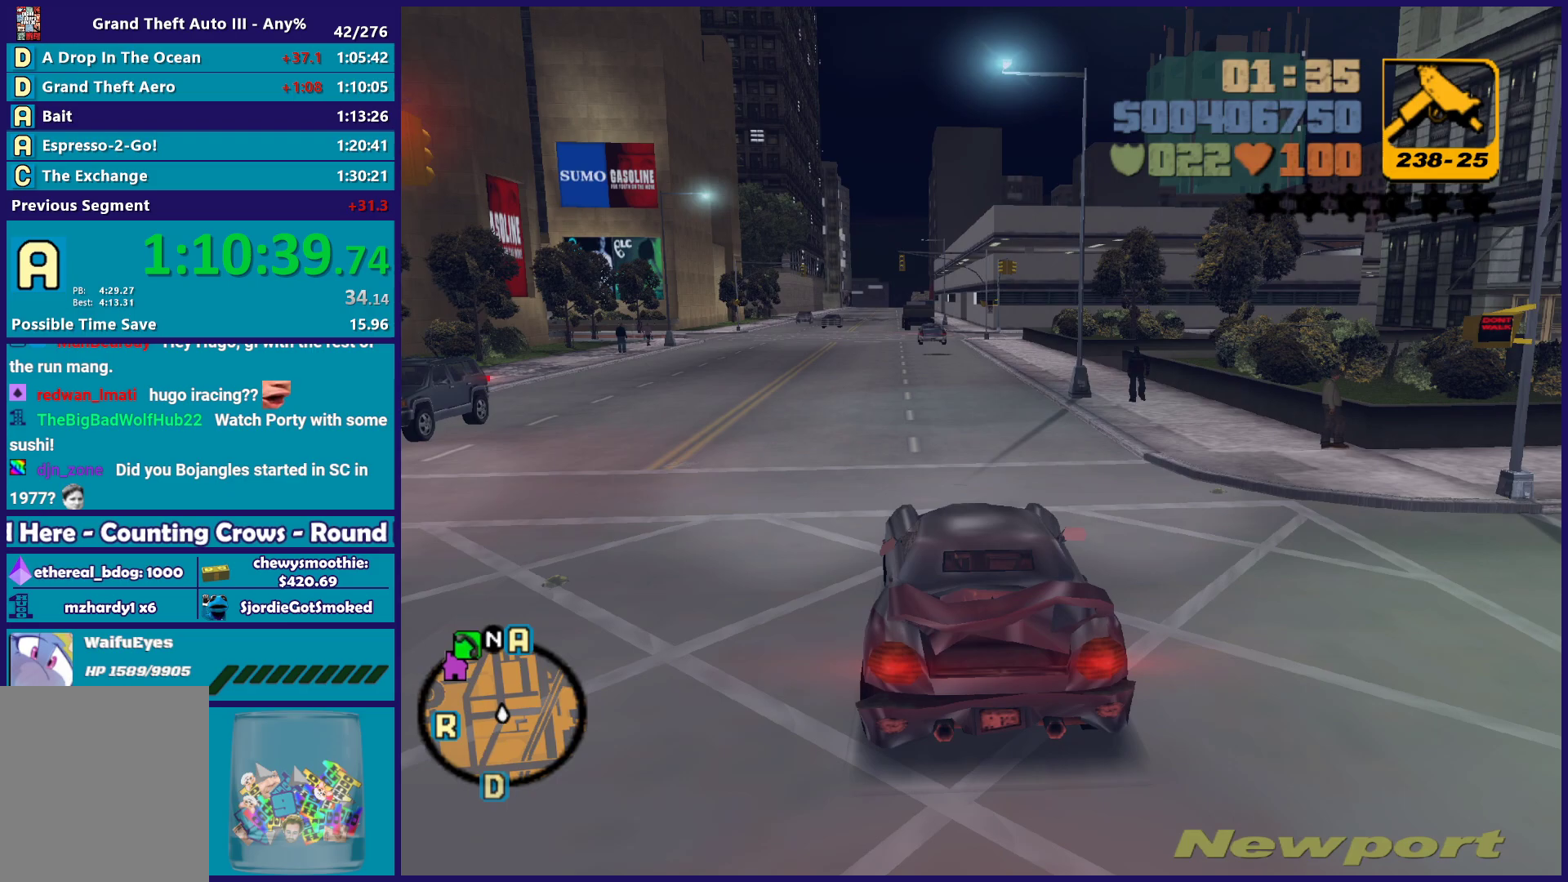
{"buttons": ["R2"], "left_stick": "center", "right_stick": "center", "button_events": []}
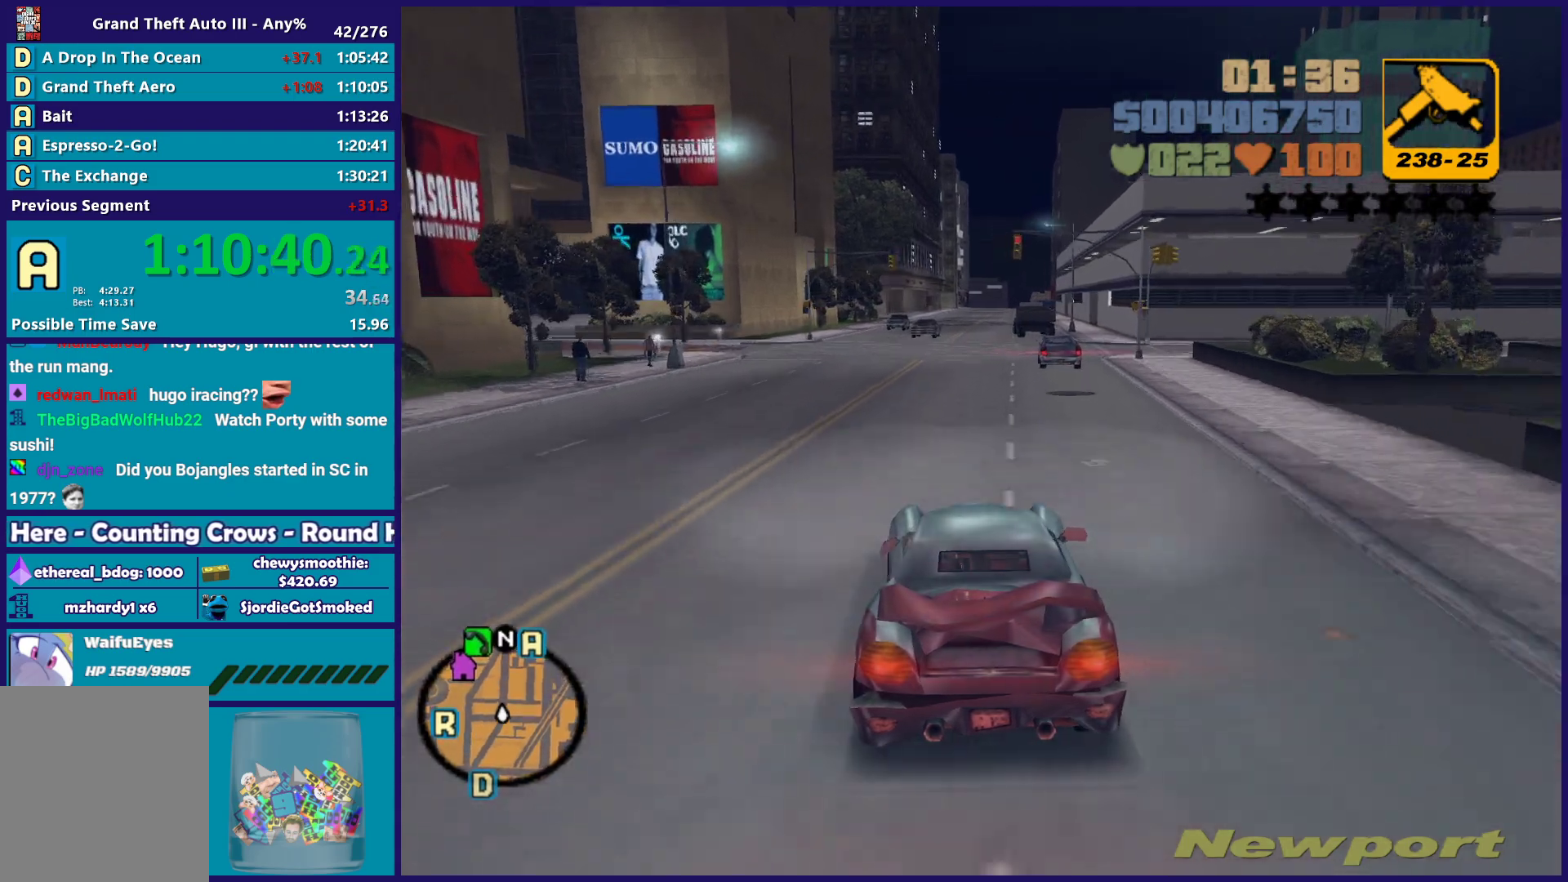
{"buttons": ["R2"], "left_stick": "center", "right_stick": "center", "button_events": []}
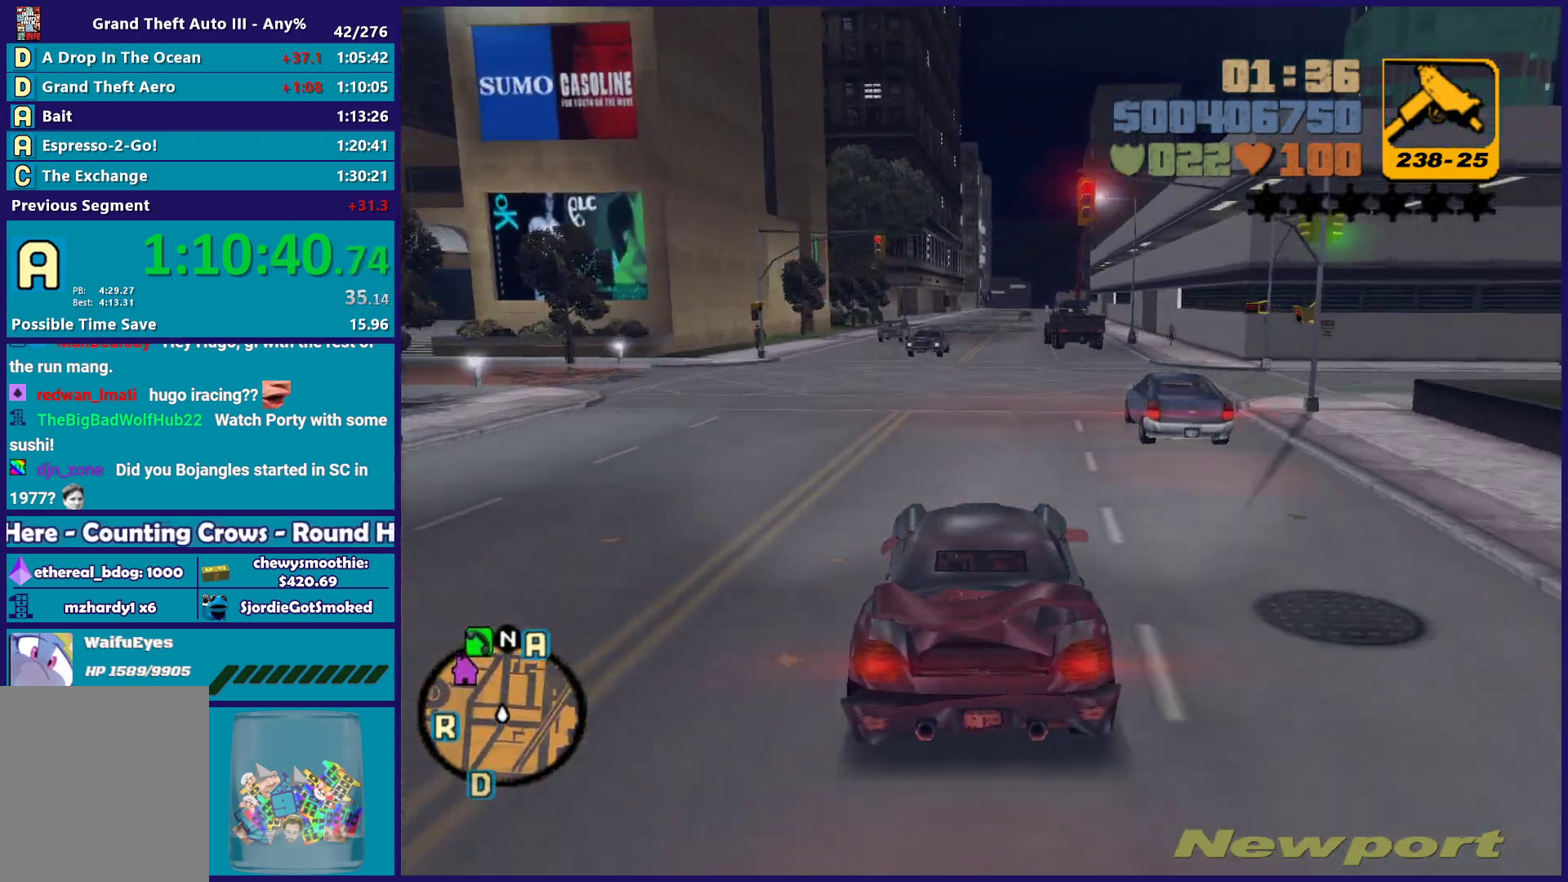
{"buttons": ["R2"], "left_stick": "center", "right_stick": "center", "button_events": []}
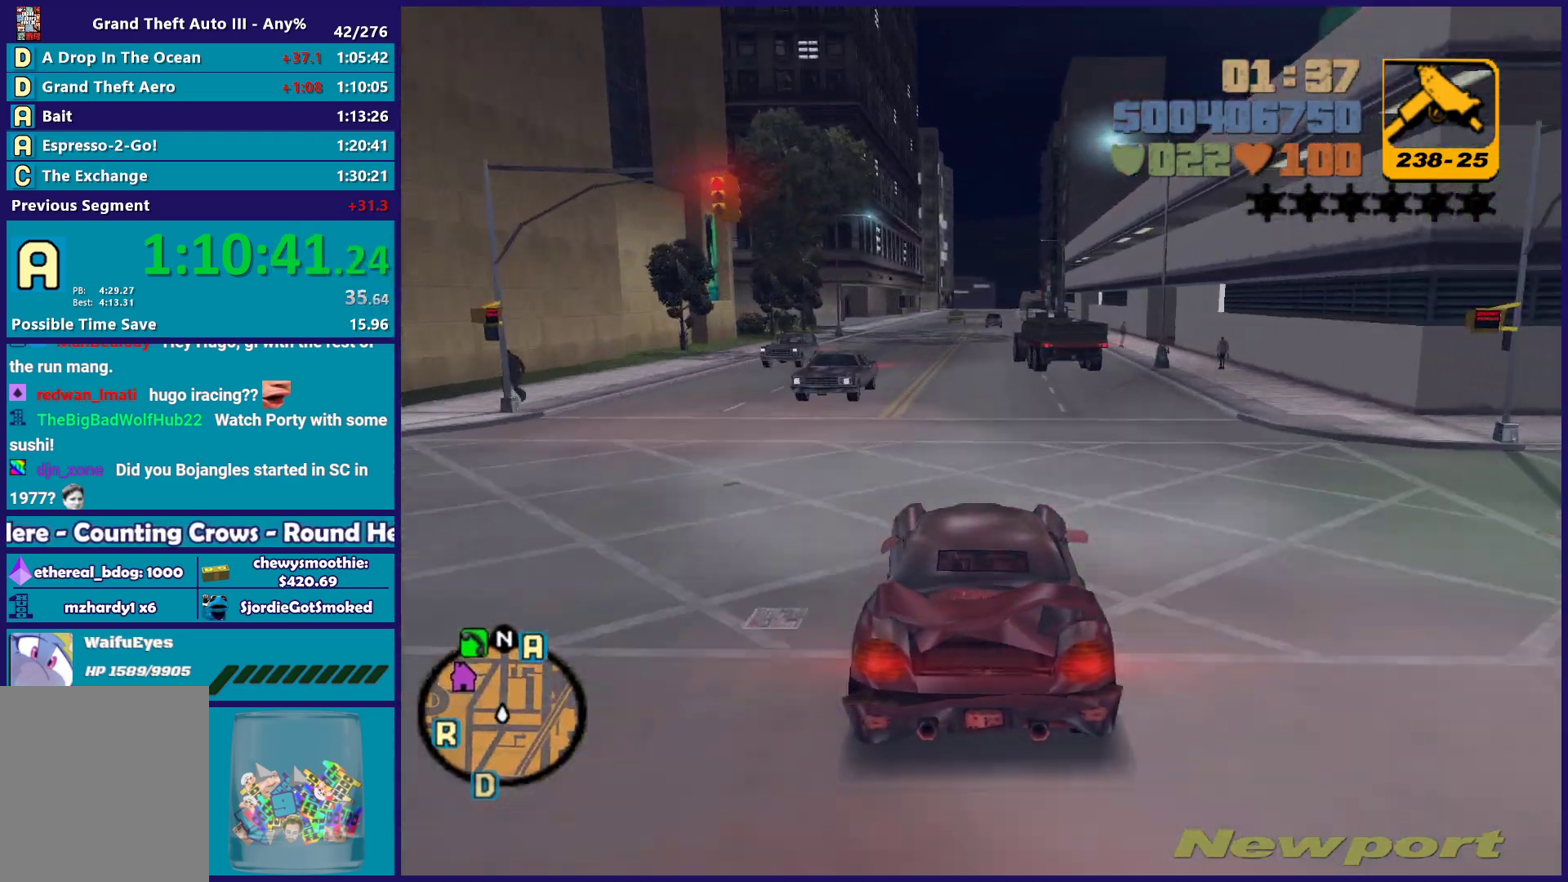
{"buttons": ["R2"], "left_stick": "center", "right_stick": "center", "button_events": []}
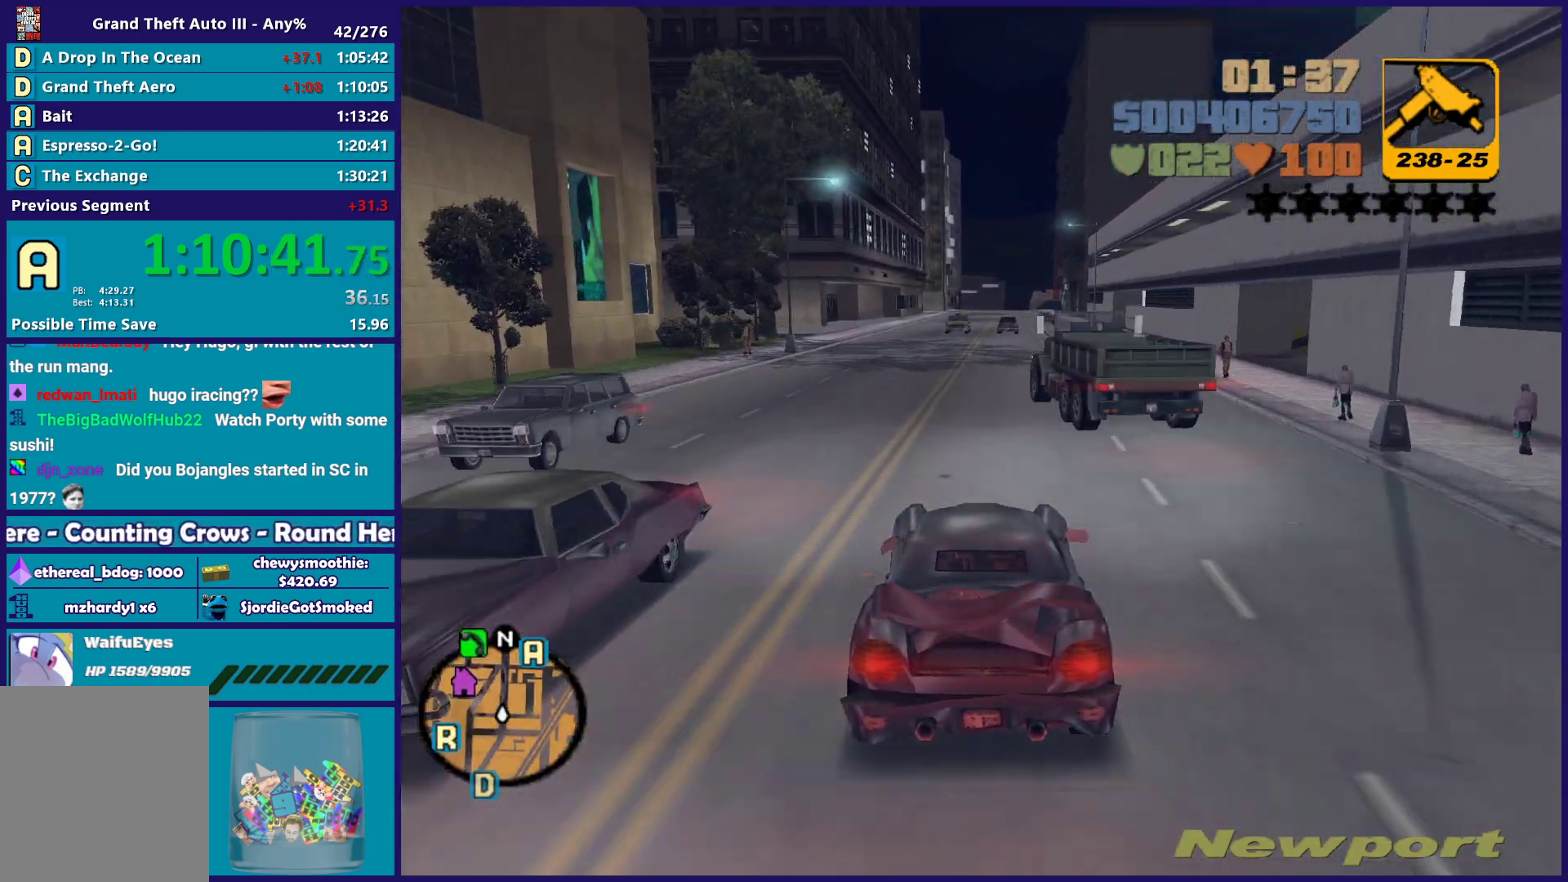
{"buttons": ["R2"], "left_stick": "center", "right_stick": "center", "button_events": []}
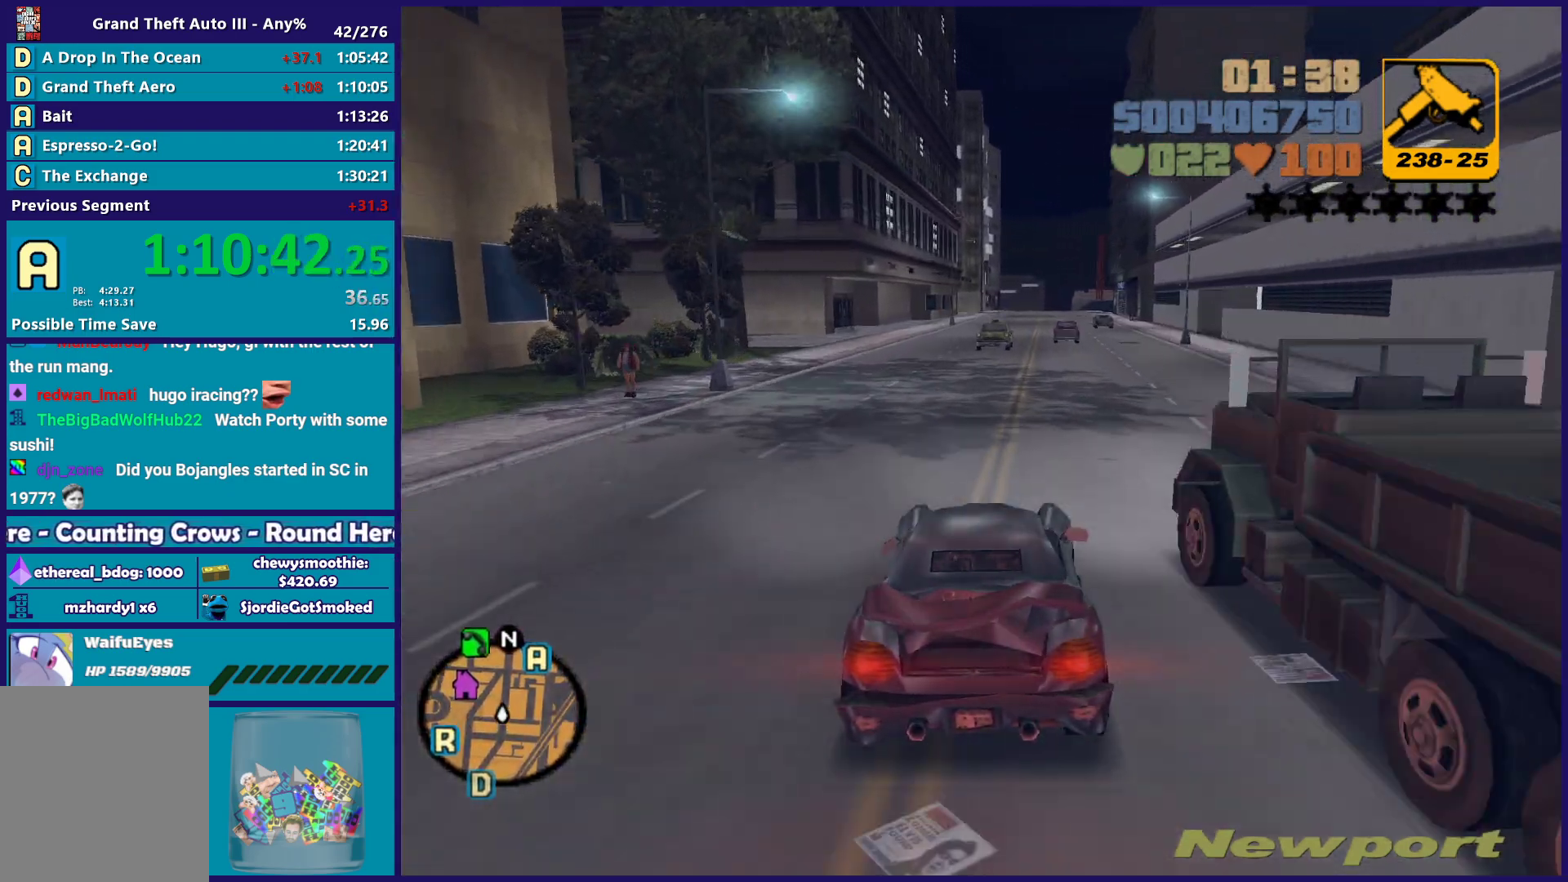
{"buttons": ["R2"], "left_stick": "center", "right_stick": "center", "button_events": []}
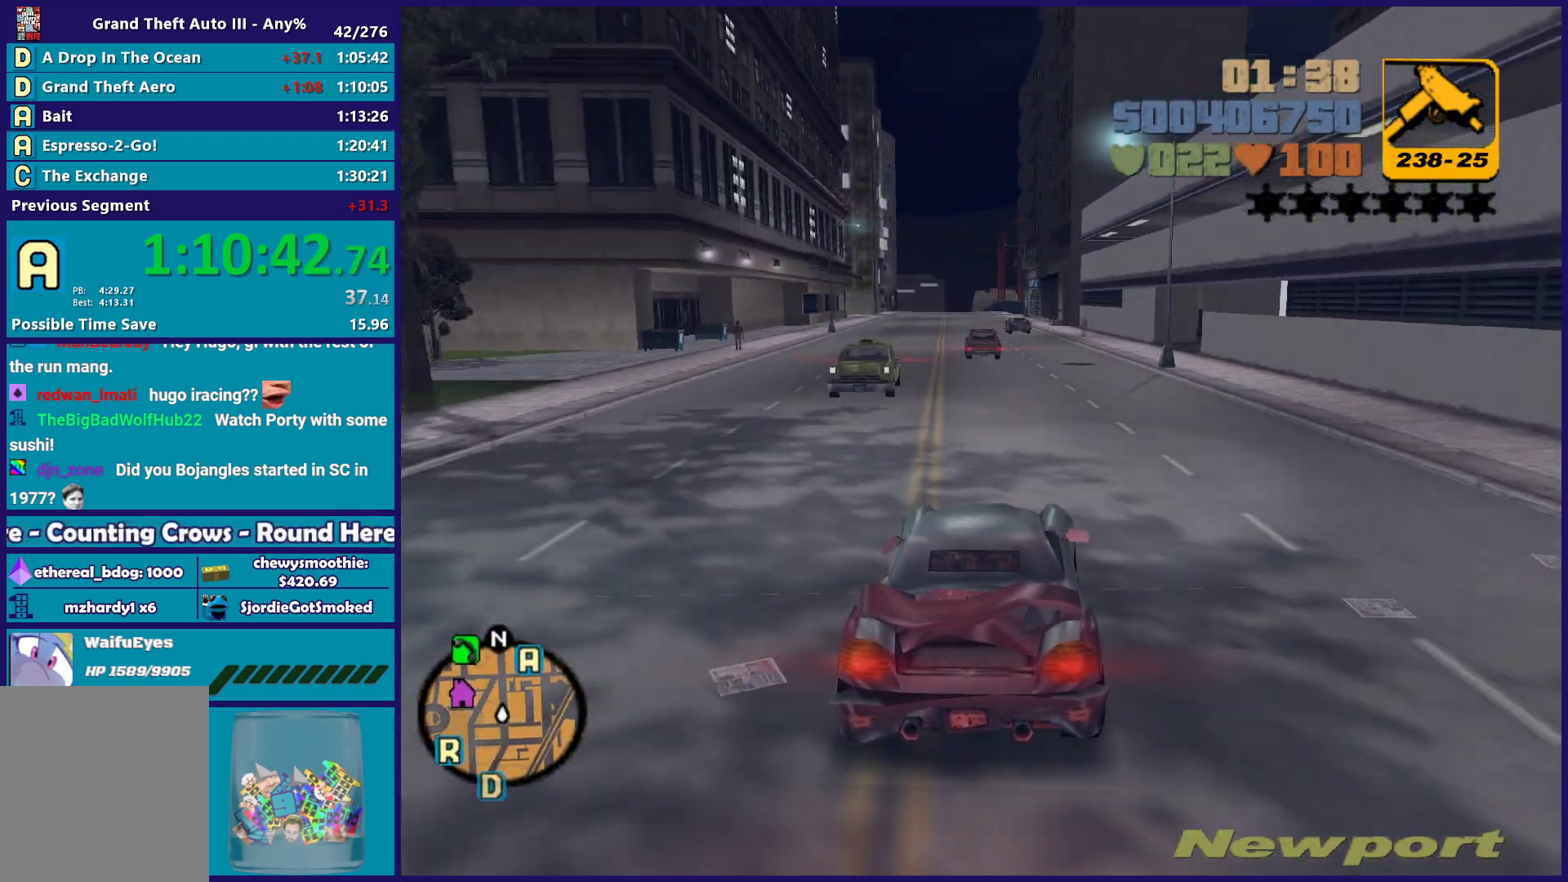
{"buttons": ["R2"], "left_stick": "right", "right_stick": "center", "button_events": []}
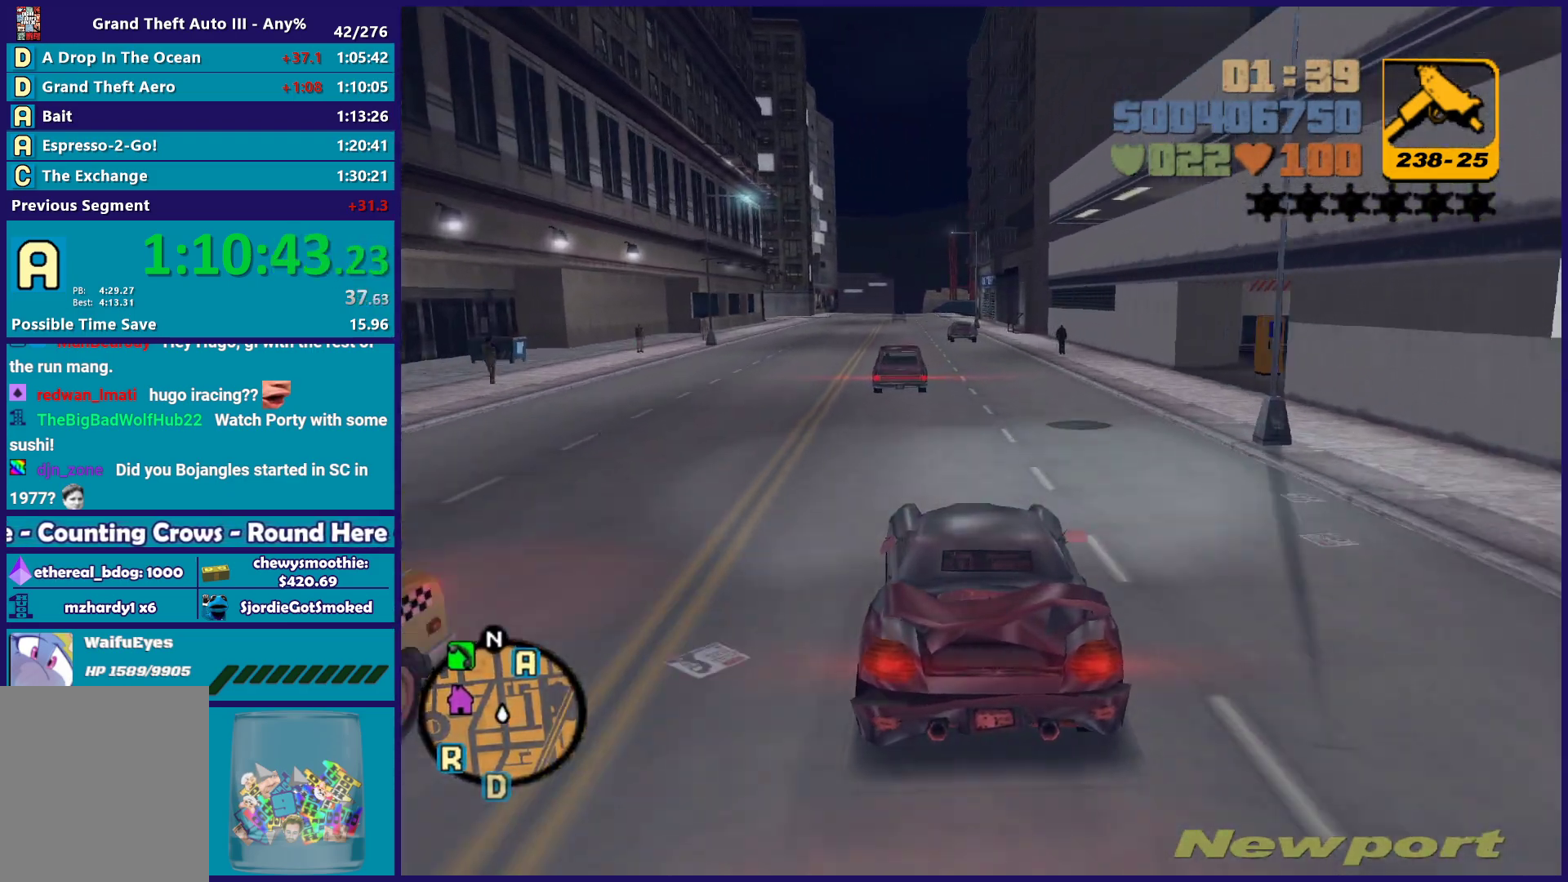
{"buttons": [], "left_stick": "center", "right_stick": "center", "button_events": [[350, "R2", "up"]]}
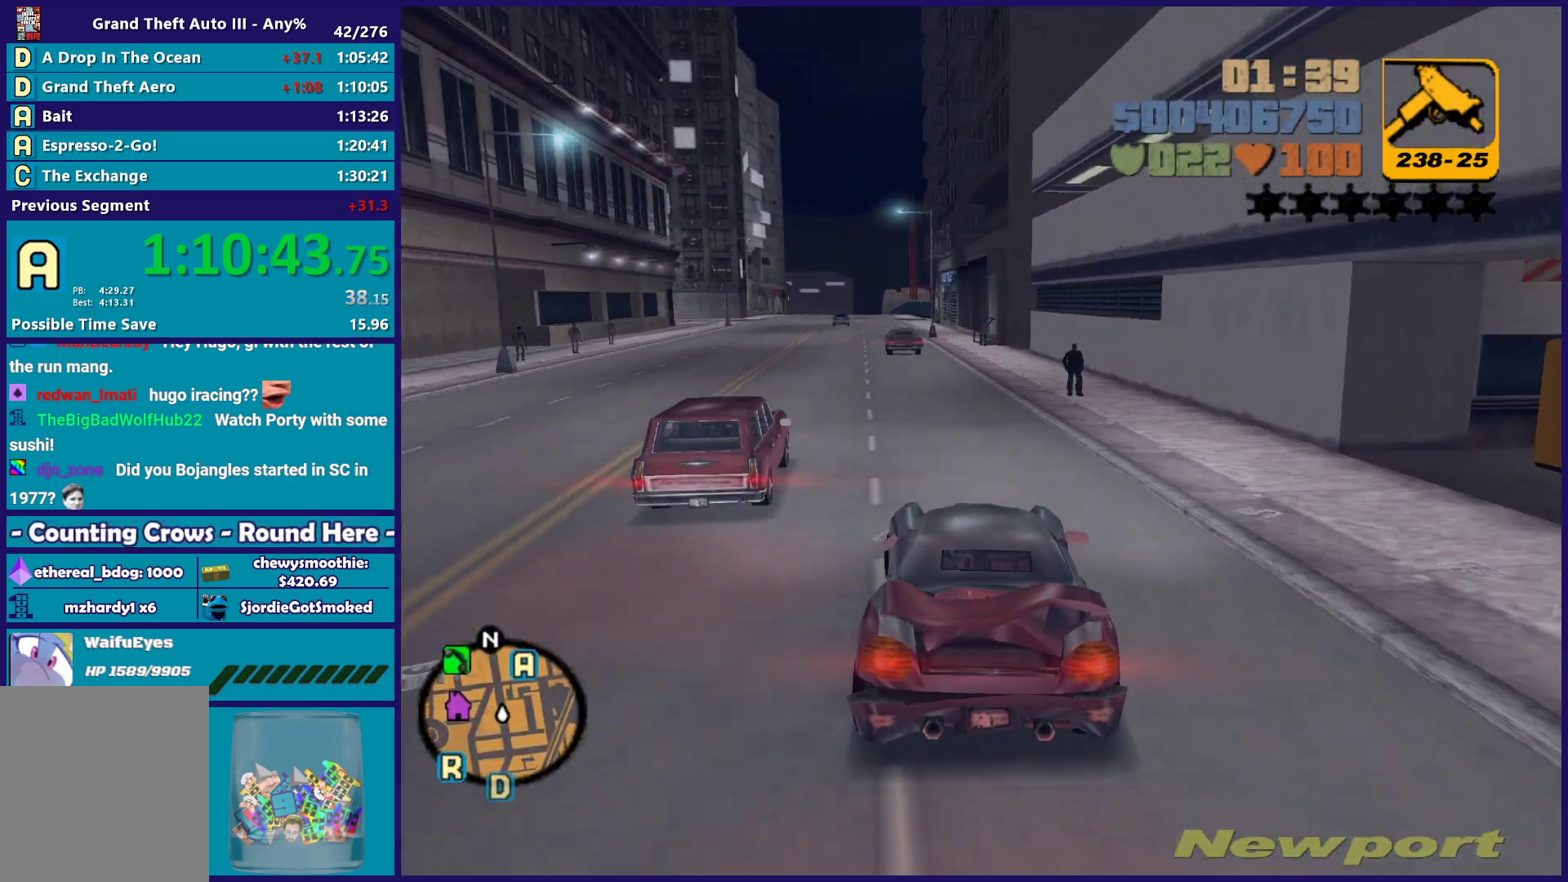
{"buttons": ["R2"], "left_stick": "left", "right_stick": "center", "button_events": [[67, "R2", "down"], [417, "R2", "up"], [500, "R2", "down"]]}
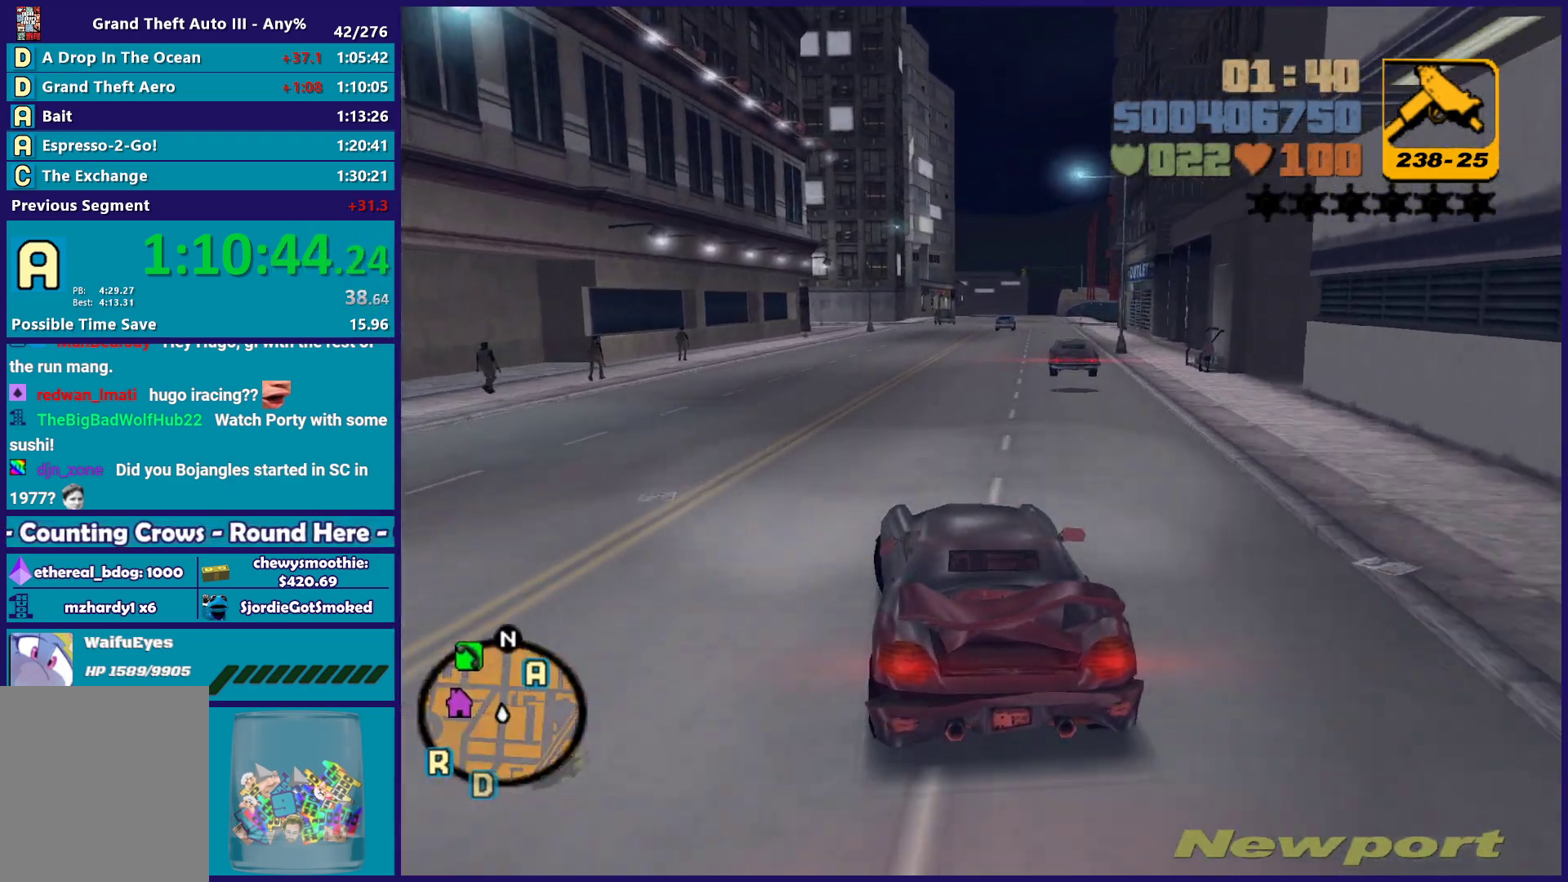
{"buttons": ["R2"], "left_stick": "center", "right_stick": "center", "button_events": []}
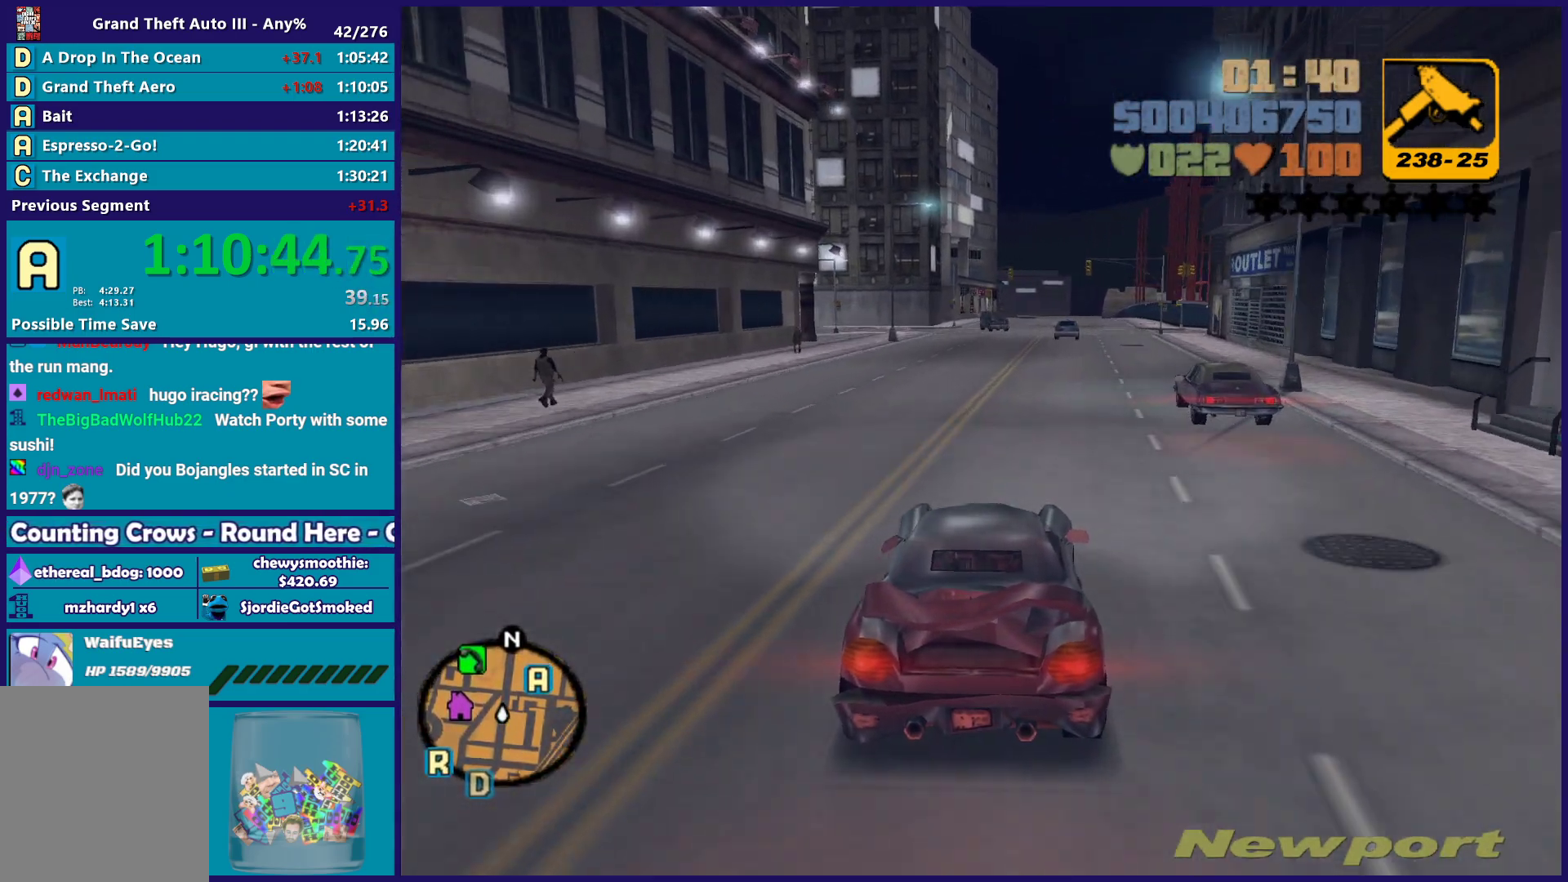
{"buttons": [], "left_stick": "down-right", "right_stick": "center", "button_events": [[50, "R2", "up"], [167, "R2", "down"], [417, "R2", "up"]]}
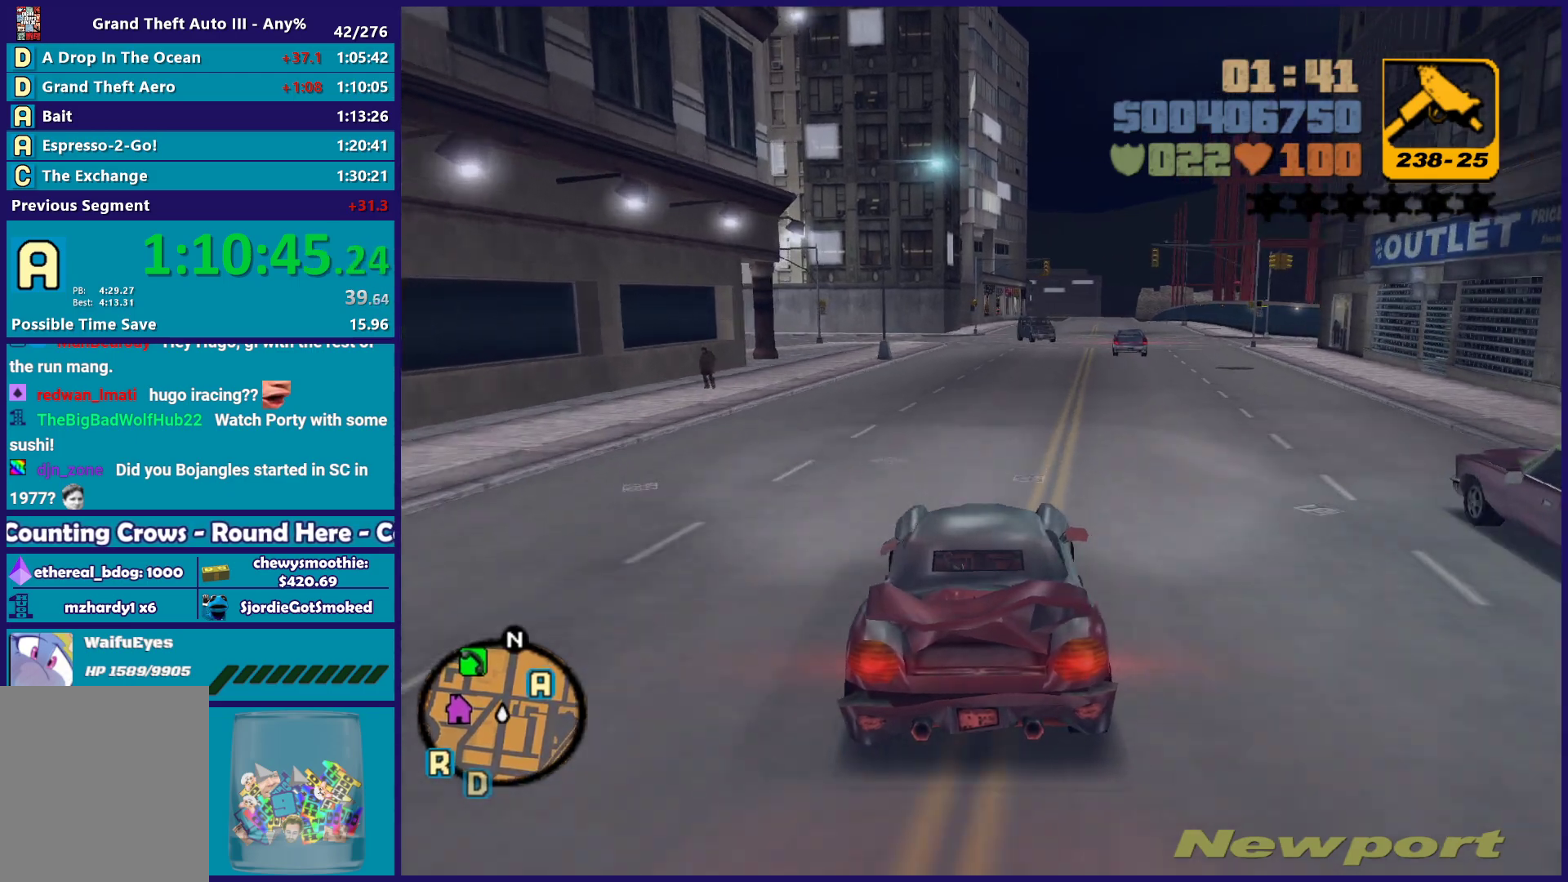
{"buttons": [], "left_stick": "down-right", "right_stick": "center", "button_events": [[17, "R2", "down"], [267, "R2", "up"]]}
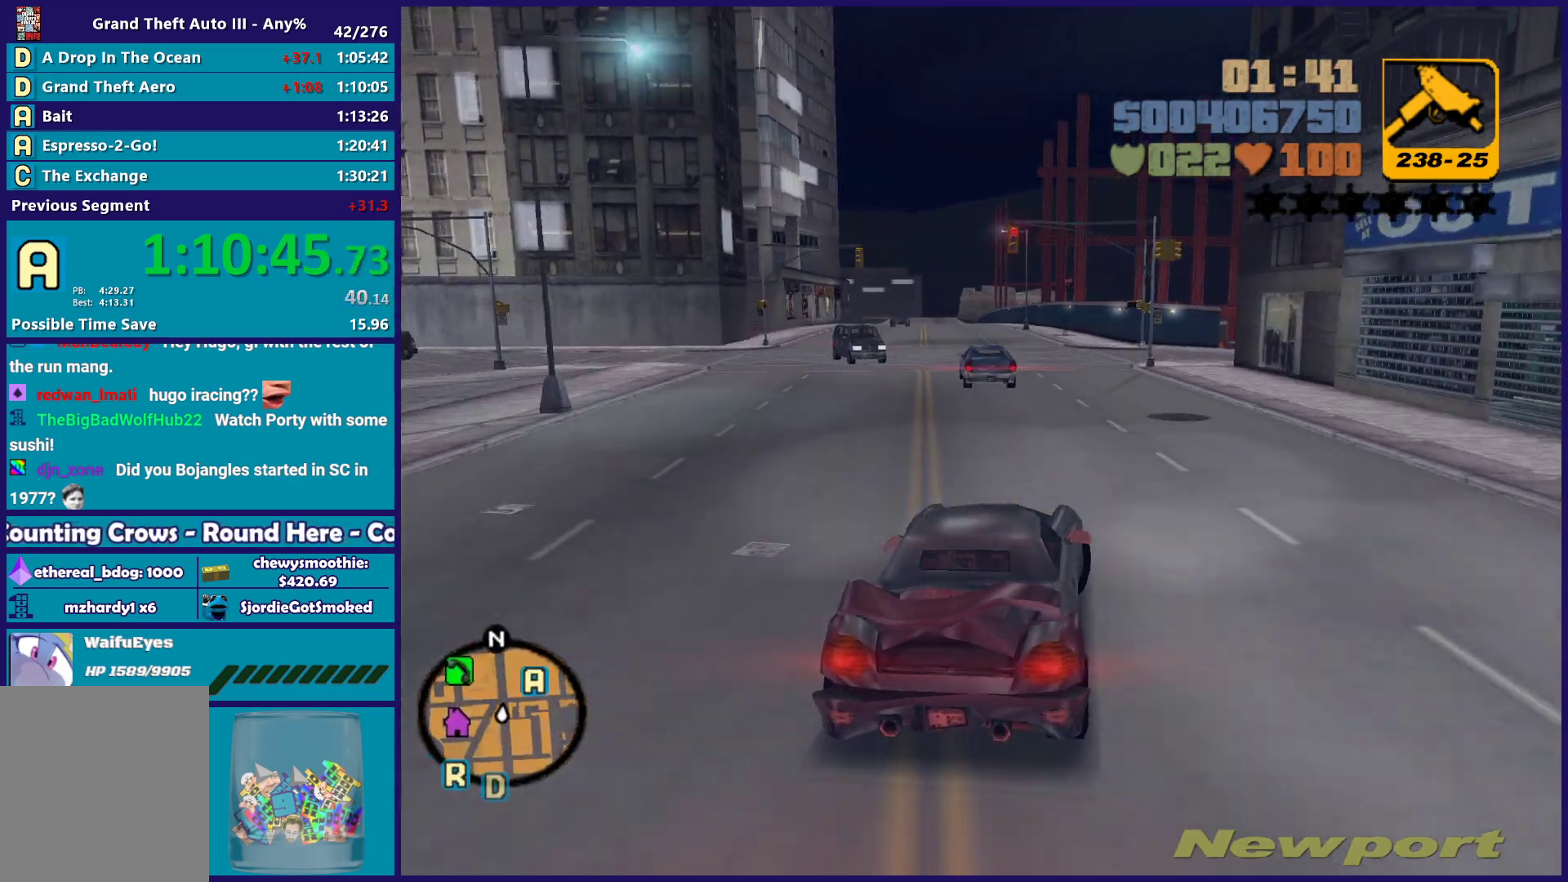
{"buttons": [], "left_stick": "right", "right_stick": "center", "button_events": [[133, "R2", "down"], [483, "R2", "up"]]}
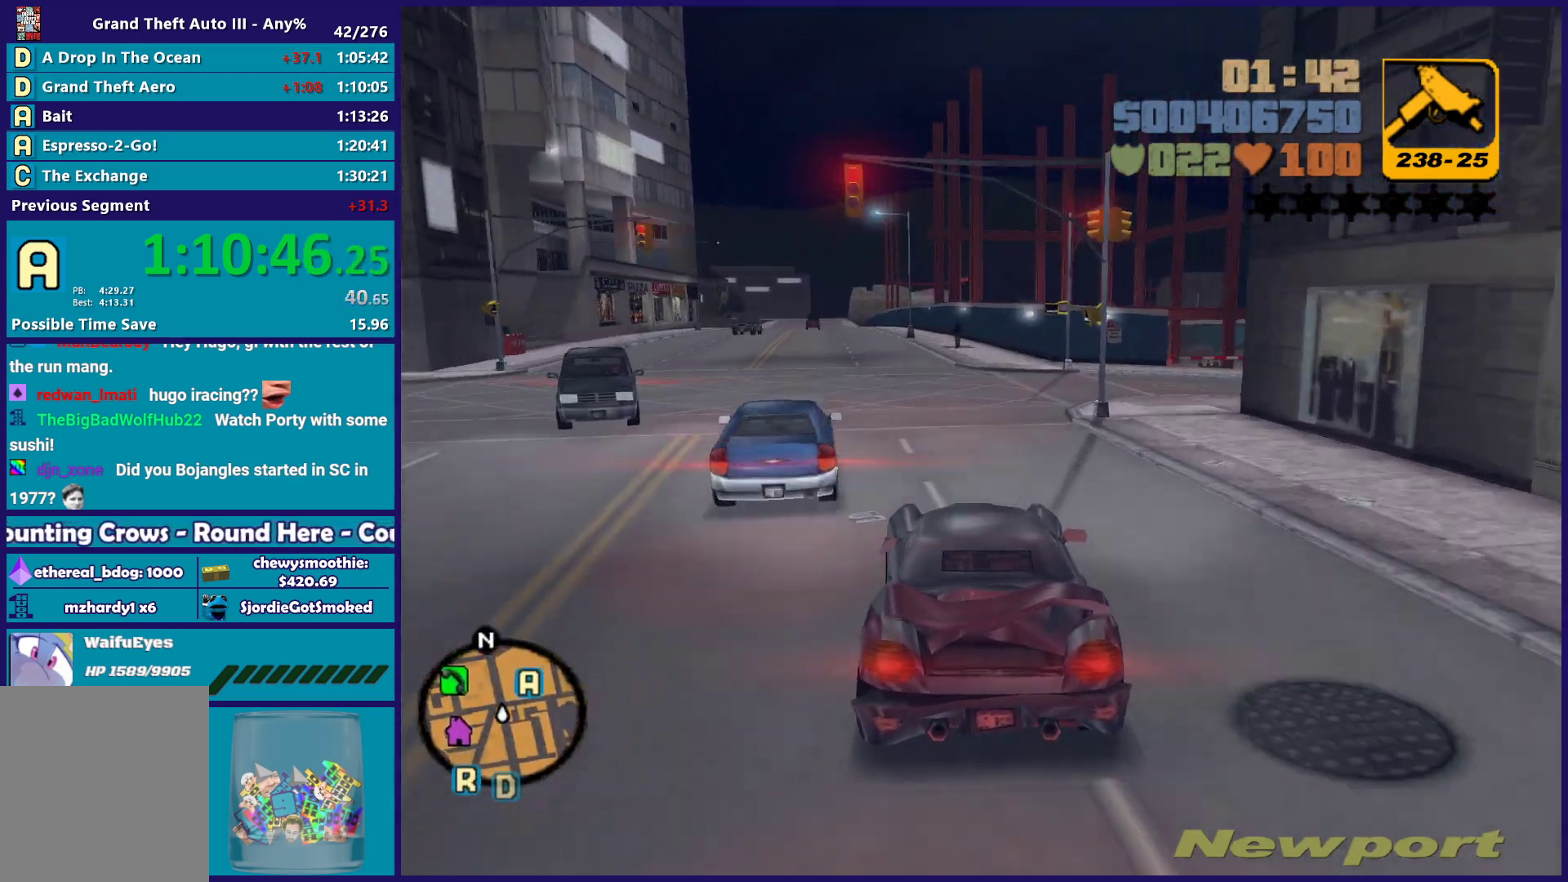
{"buttons": ["A"], "left_stick": "right", "right_stick": "center", "button_events": [[217, "L2", "down"], [317, "A", "down"], [367, "L2", "up"]]}
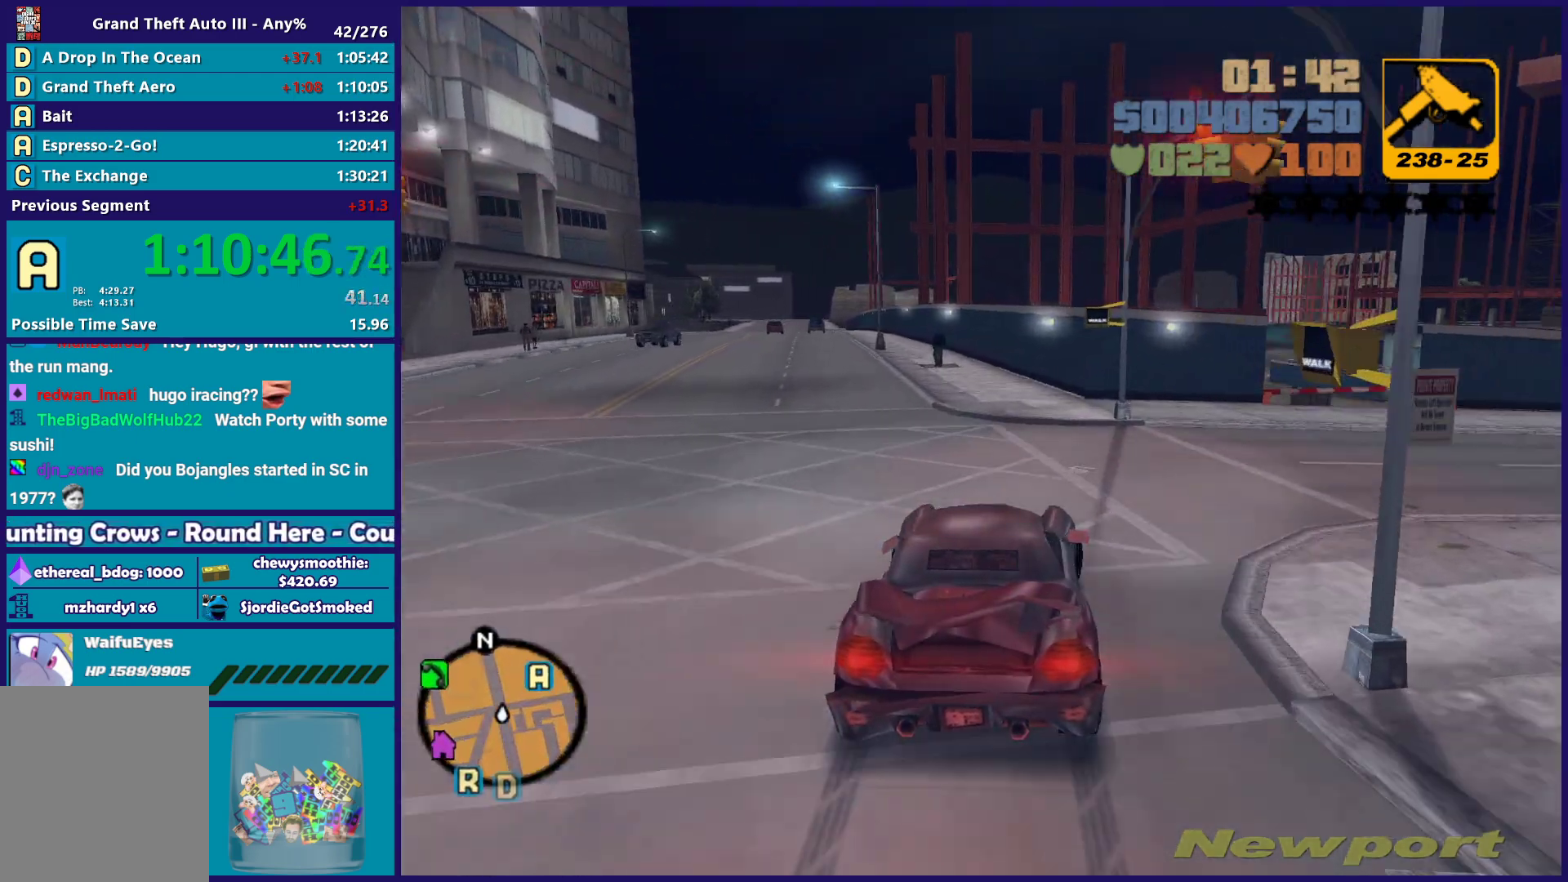
{"buttons": [], "left_stick": "right", "right_stick": "center", "button_events": [[483, "A", "up"]]}
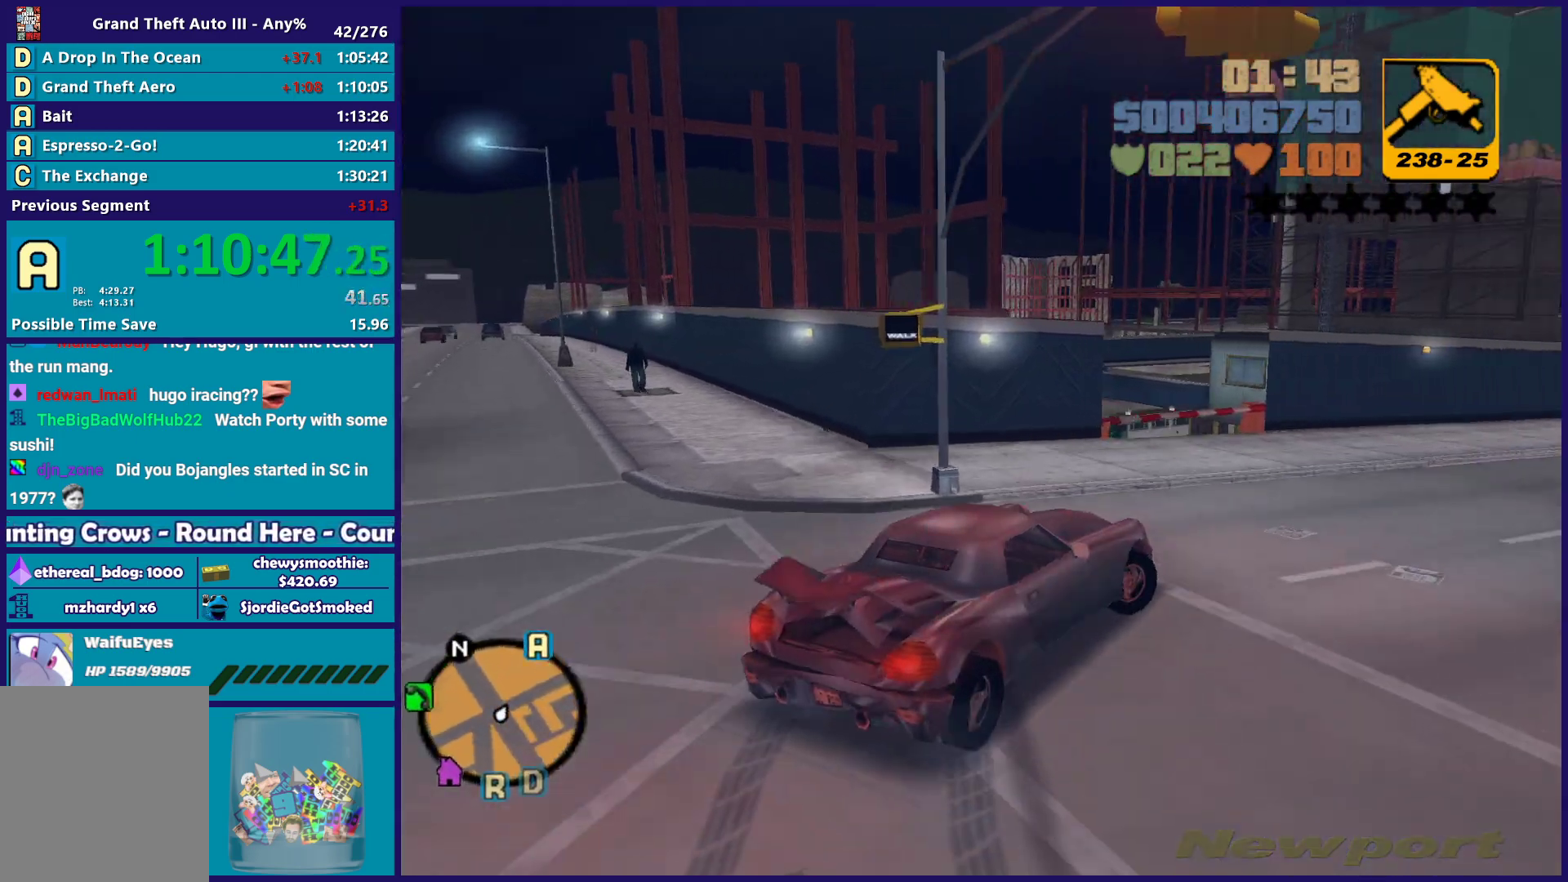
{"buttons": ["R2"], "left_stick": "left", "right_stick": "center", "button_events": [[233, "R2", "down"]]}
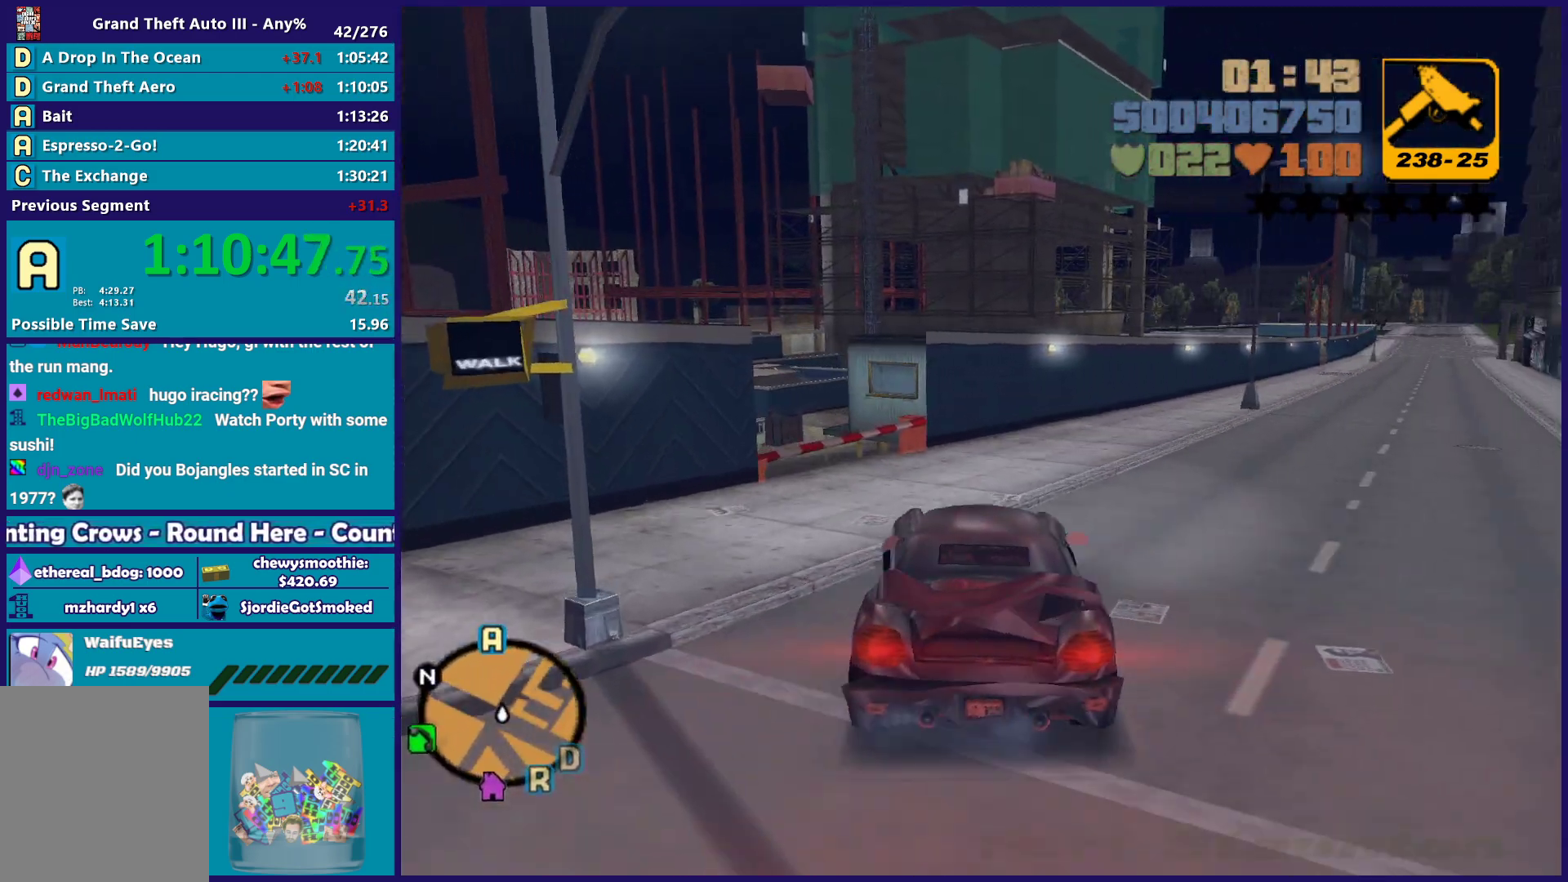
{"buttons": ["R2"], "left_stick": "left", "right_stick": "center", "button_events": []}
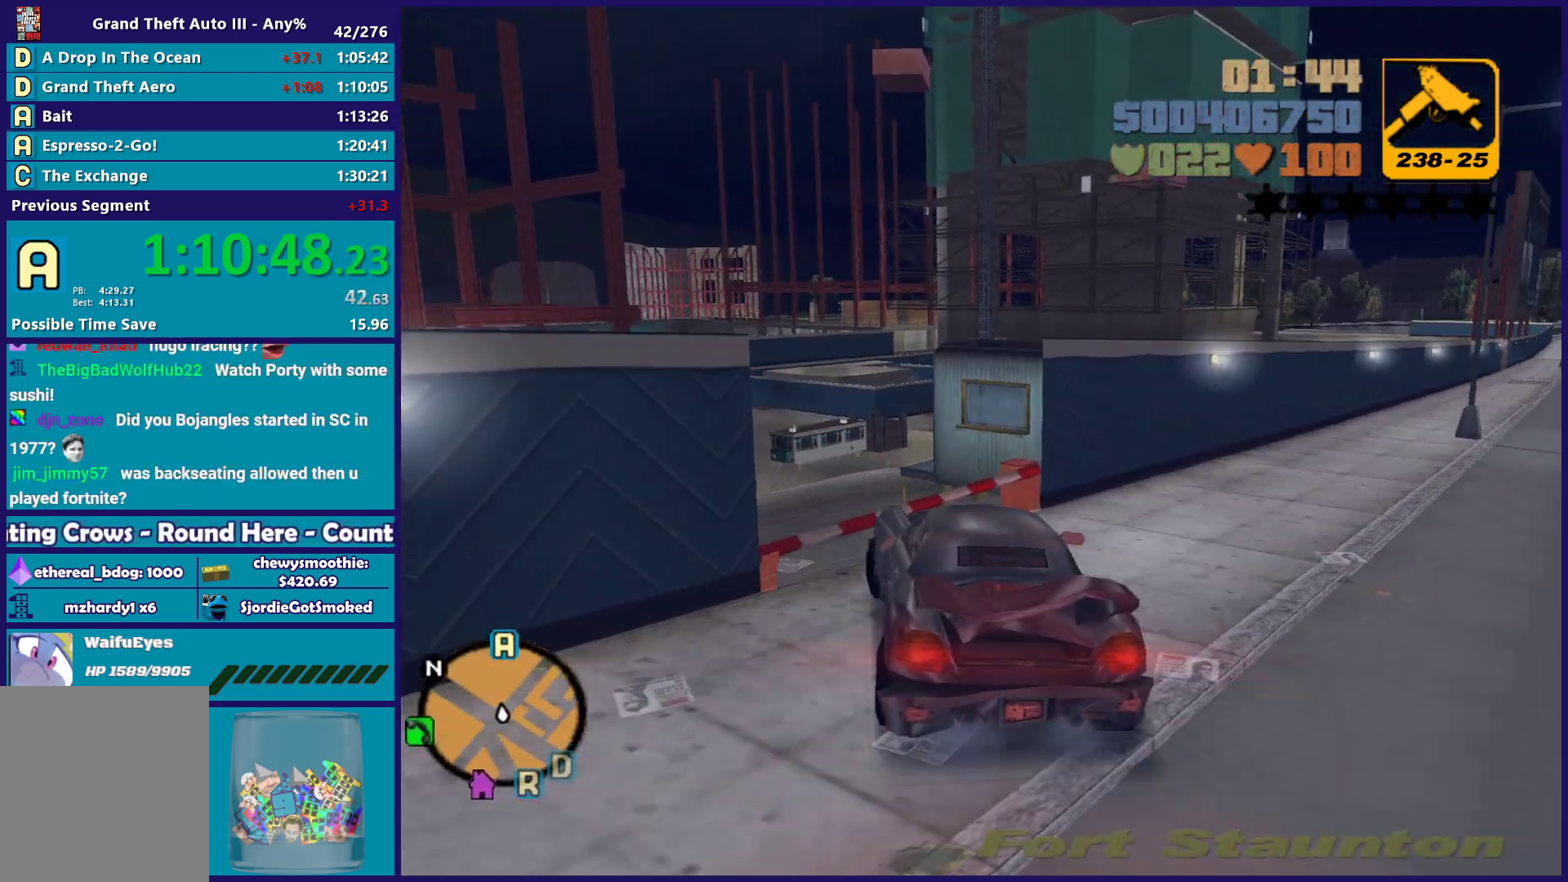
{"buttons": [], "left_stick": "down-left", "right_stick": "center"}
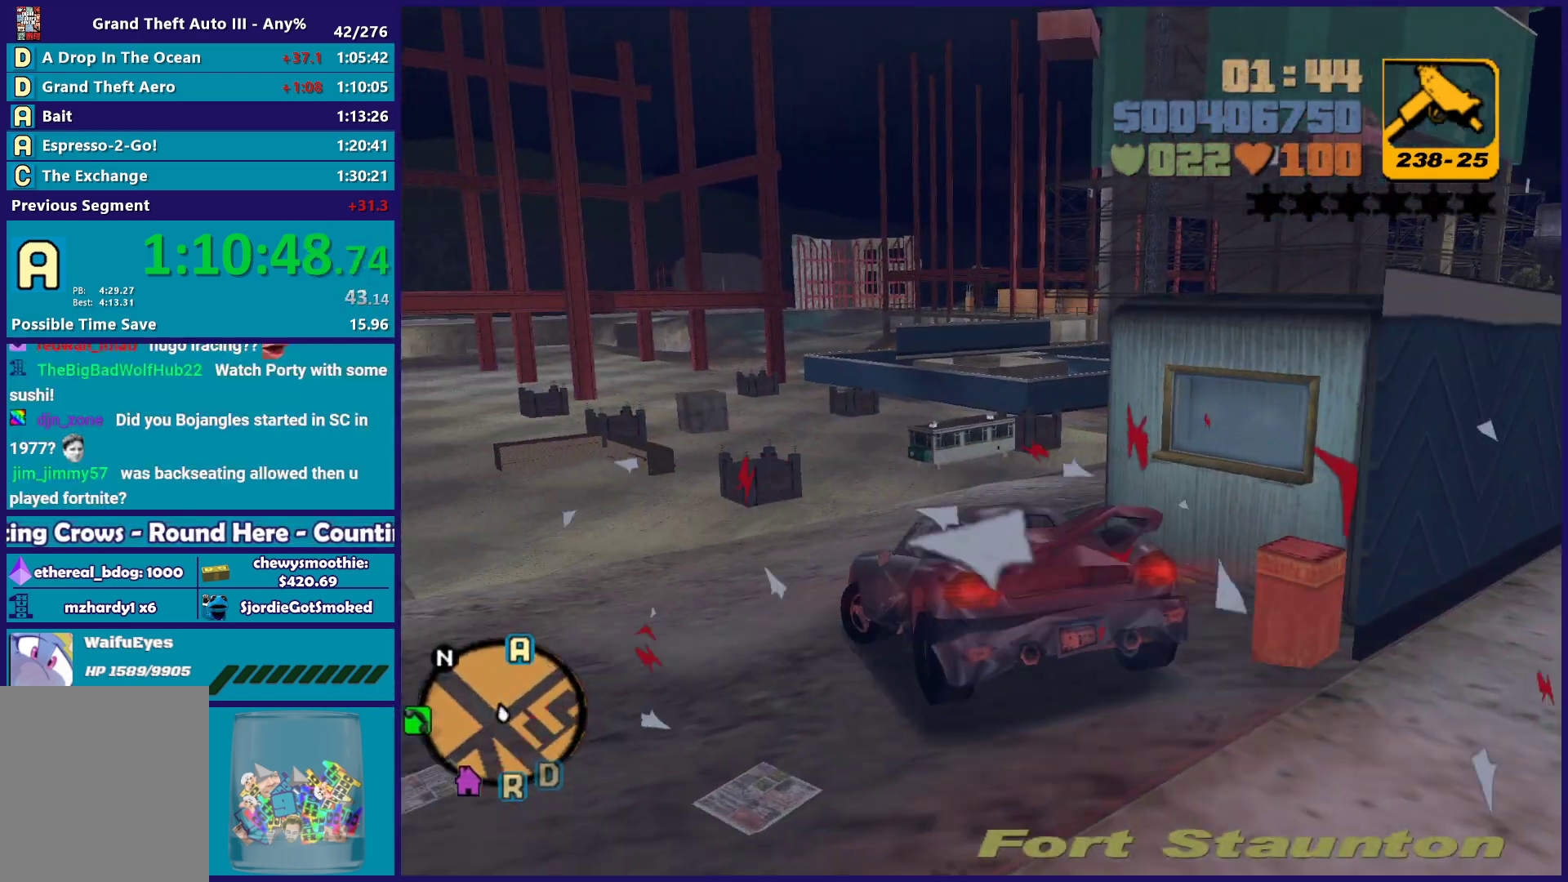
{"buttons": [], "left_stick": "down-right", "right_stick": "center"}